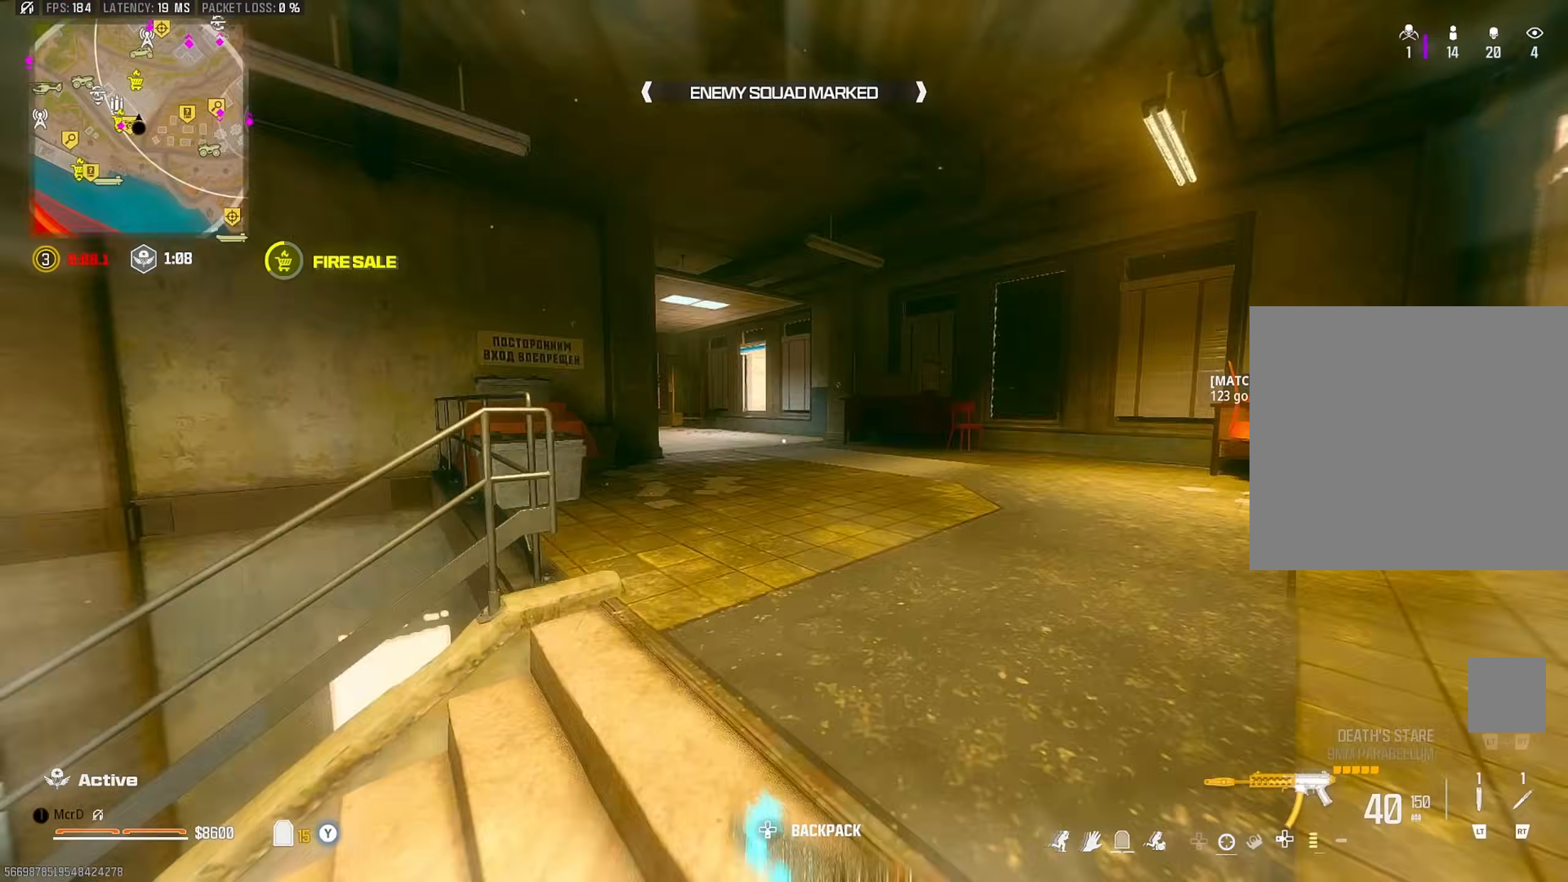
Gameplay with a controller (PlayStation layout); each line is a JSON object with the inputs held at the frame after it. "events" lists button and stick changes between this image and that frame as [ms after this image, input, new state], when the widget could be followed in between. Not read: other_buttons.
{"buttons": [], "left_stick": "left", "right_stick": "left", "events": [[17, "CIRCLE", "down"], [100, "right_stick", "center"], [117, "CIRCLE", "up"], [150, "right_stick", "left"], [183, "left_stick", "right"], [267, "left_stick", "down"], [300, "CROSS", "down"], [333, "left_stick", "down-left"], [367, "CROSS", "up"], [383, "TRIANGLE", "down"], [383, "right_stick", "center"], [450, "left_stick", "left"], [467, "right_stick", "left"], [483, "TRIANGLE", "up"]]}
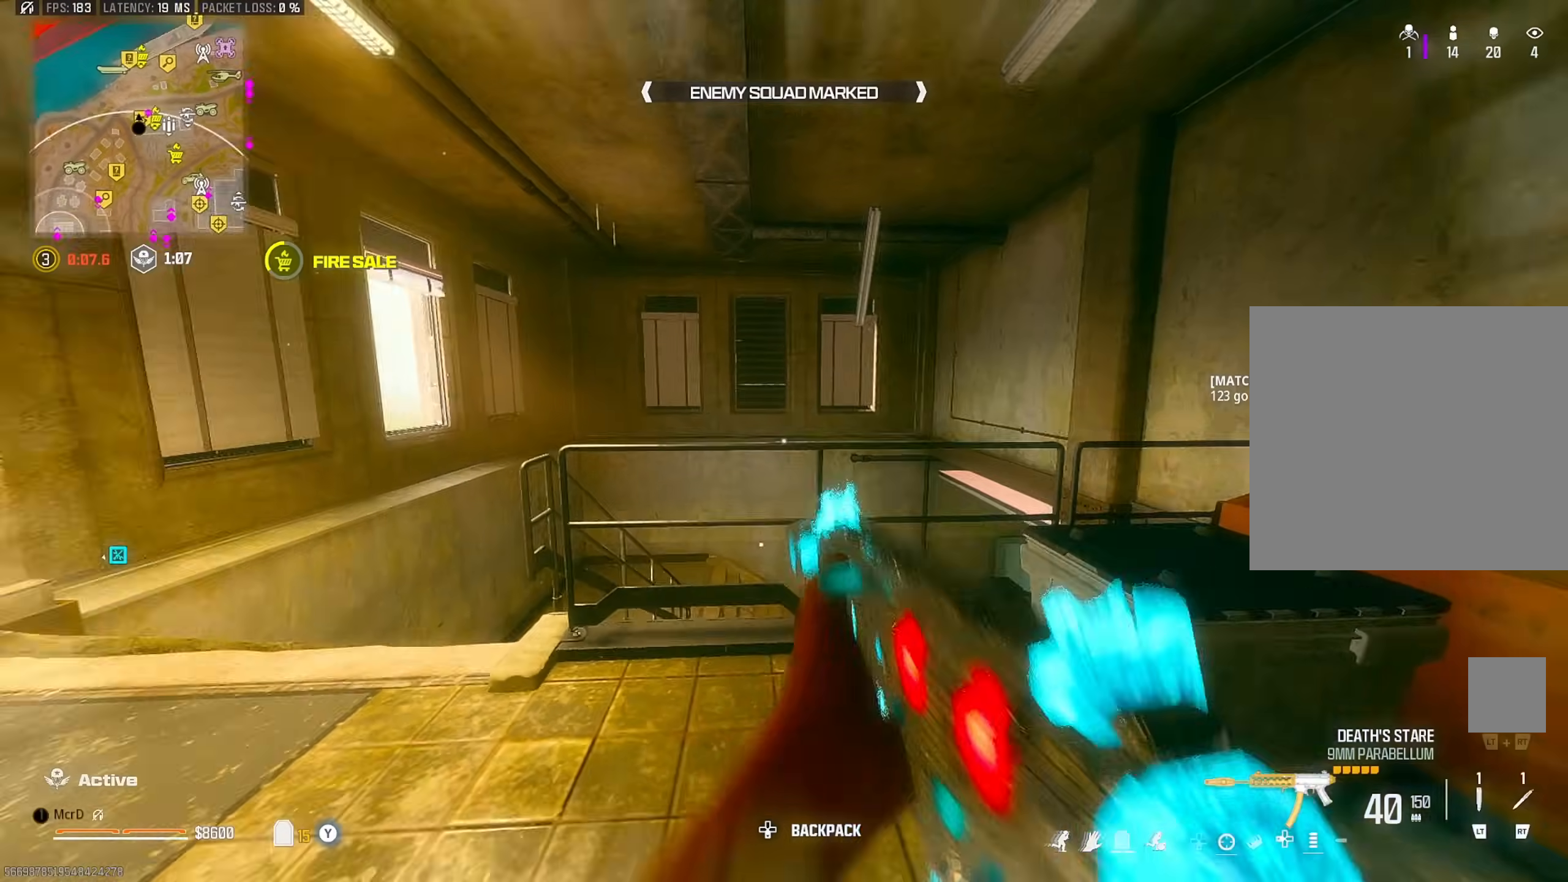
{"buttons": [], "left_stick": "up", "right_stick": "center", "events": [[117, "right_stick", "center"], [167, "left_stick", "up"], [200, "TRIANGLE", "down"], [283, "TRIANGLE", "up"]]}
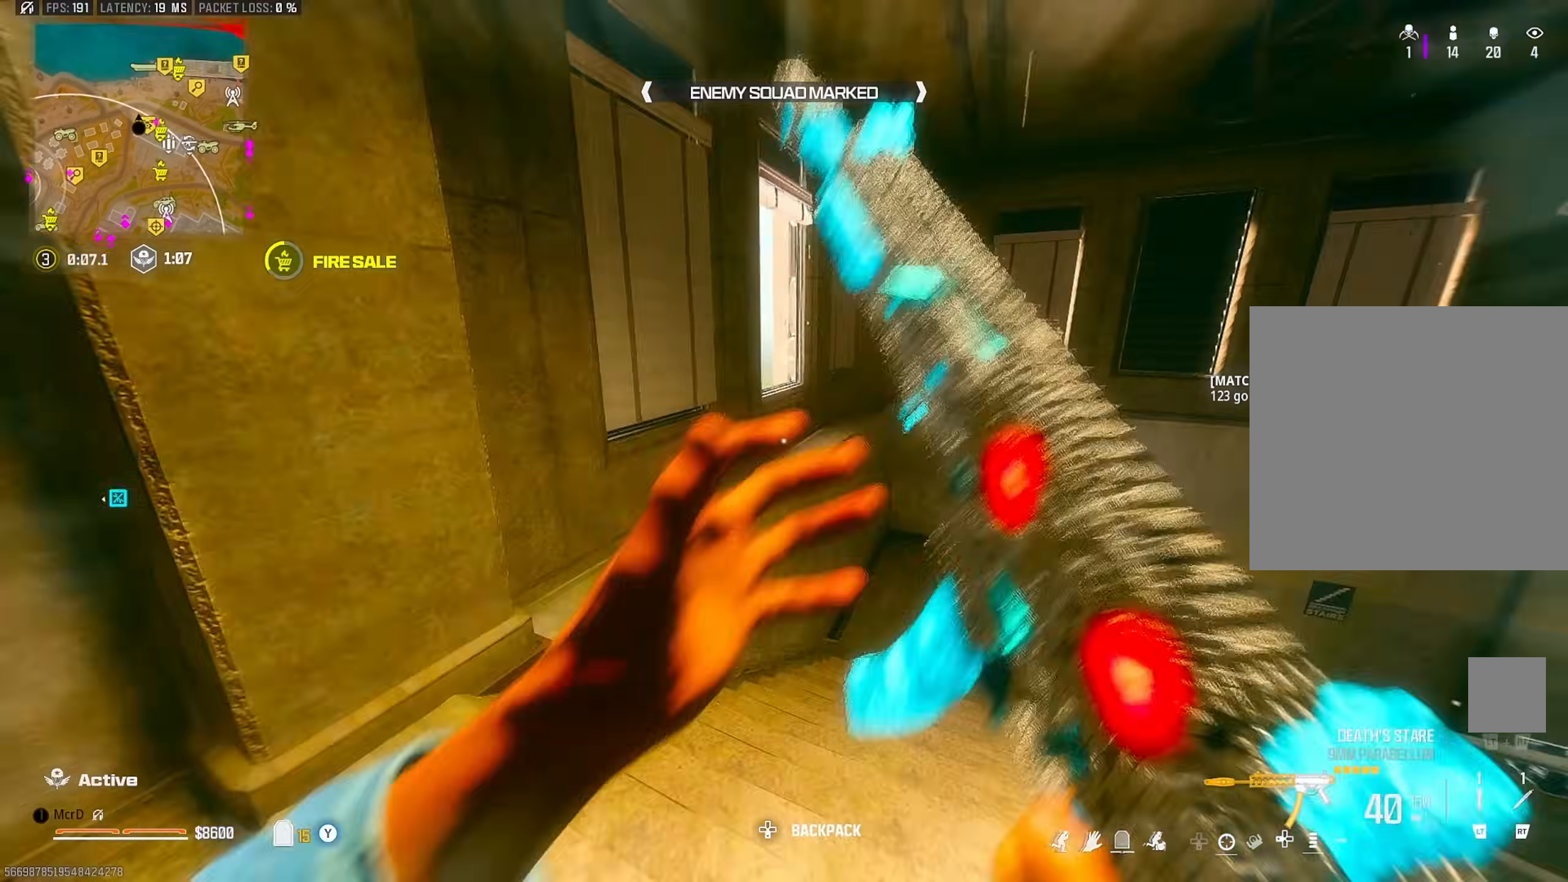
{"buttons": [], "left_stick": "center", "right_stick": "down-left", "events": [[150, "CROSS", "down"], [233, "CROSS", "up"], [250, "left_stick", "up-right"], [250, "right_stick", "down-left"], [467, "left_stick", "center"]]}
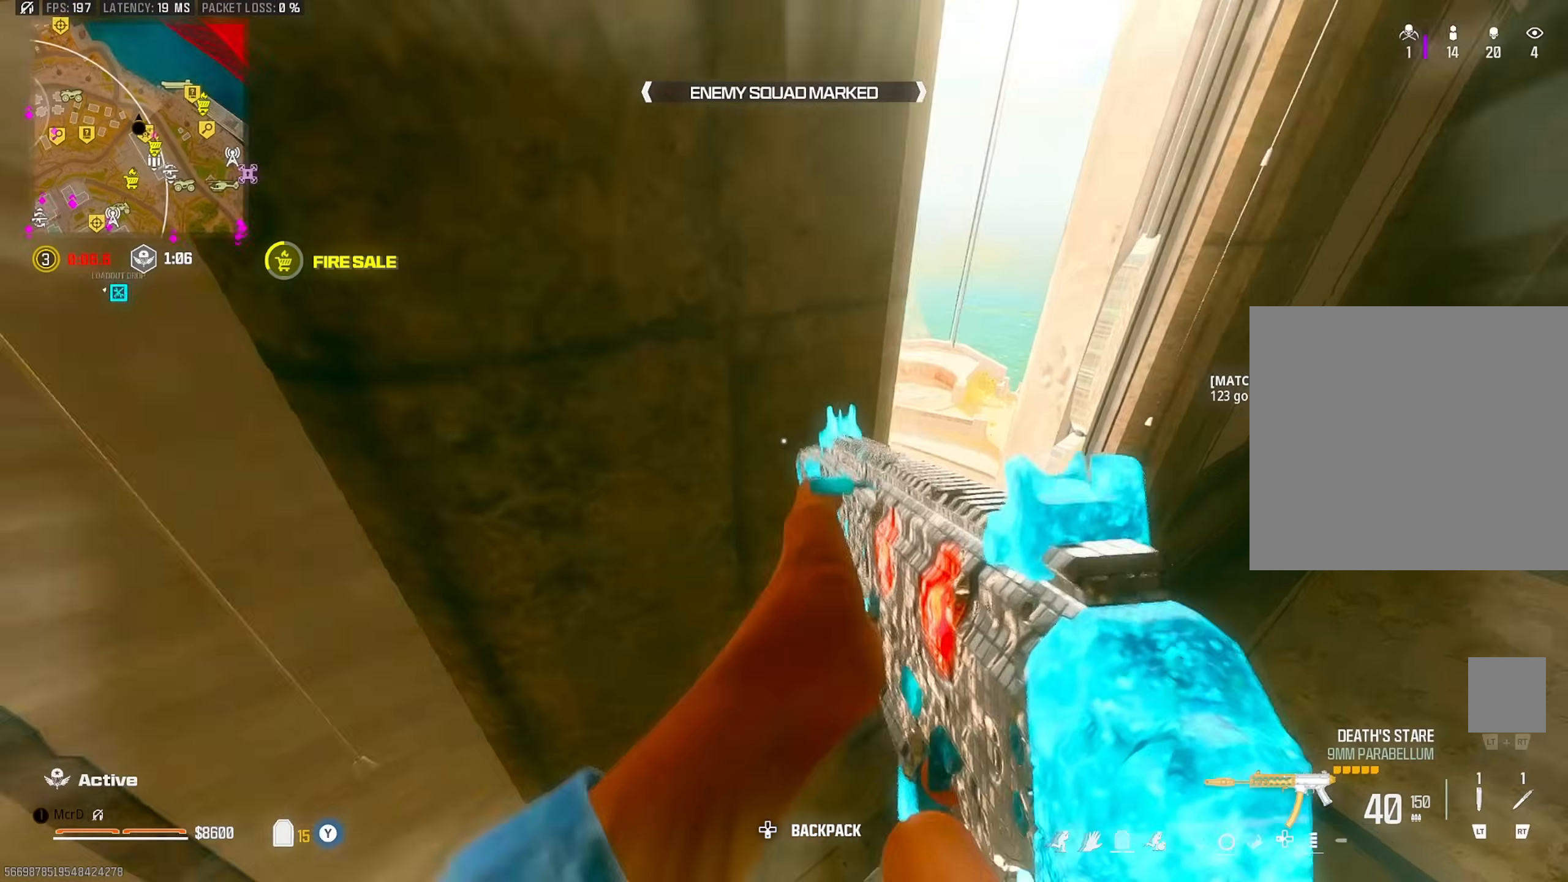
{"buttons": [], "left_stick": "up-right", "right_stick": "center", "events": [[33, "left_stick", "left"], [133, "right_stick", "center"], [317, "left_stick", "up-right"], [333, "CROSS", "down"], [400, "CROSS", "up"]]}
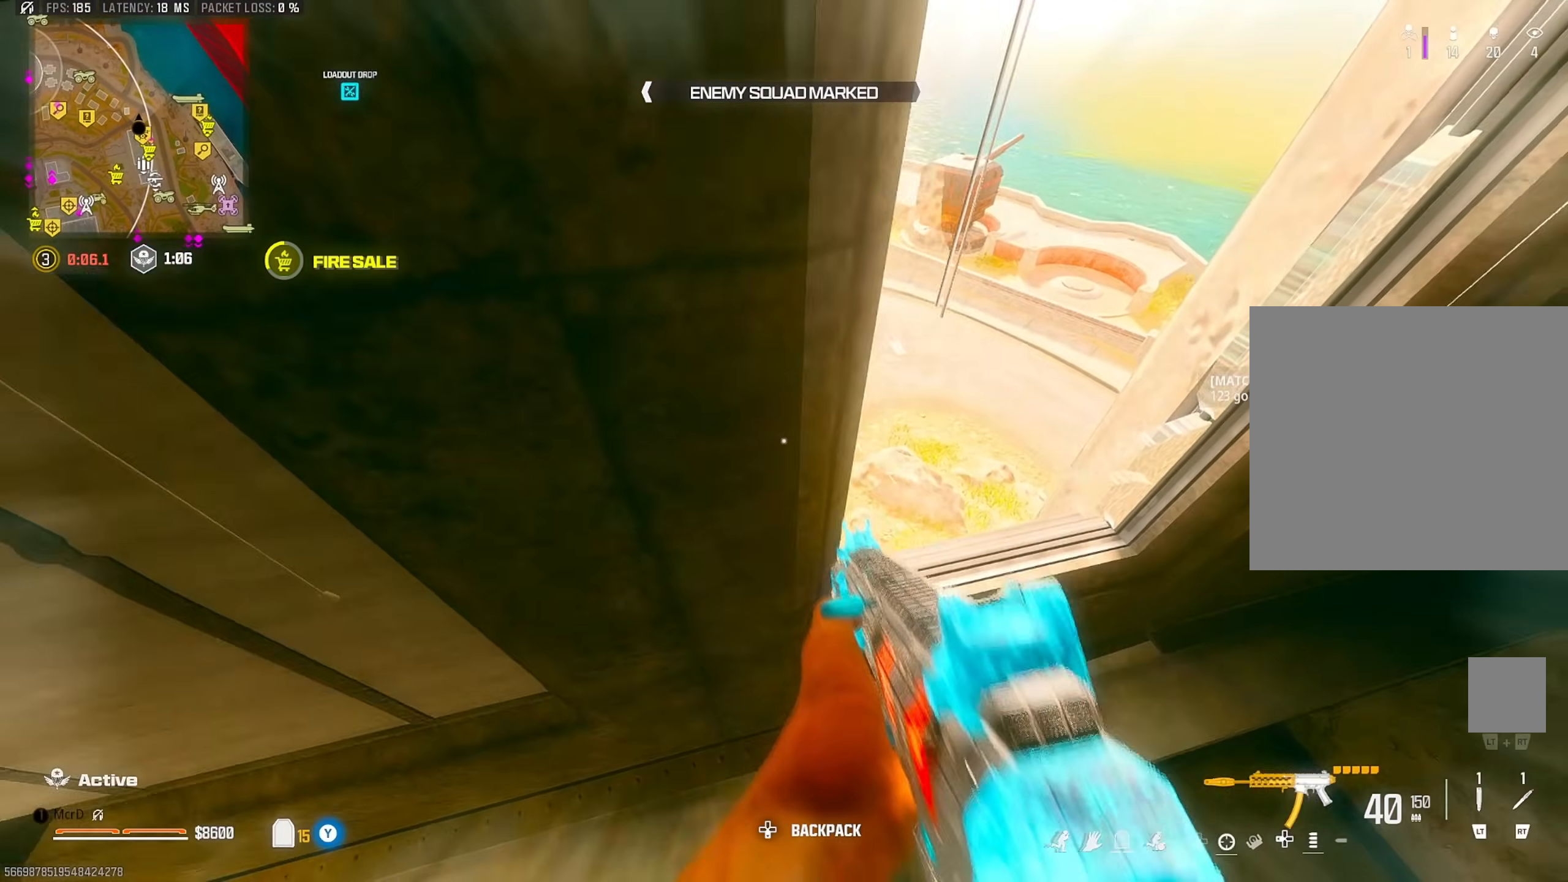
{"buttons": ["CROSS"], "left_stick": "up-right", "right_stick": "center", "events": [[233, "left_stick", "center"], [433, "CROSS", "down"], [500, "left_stick", "up-right"]]}
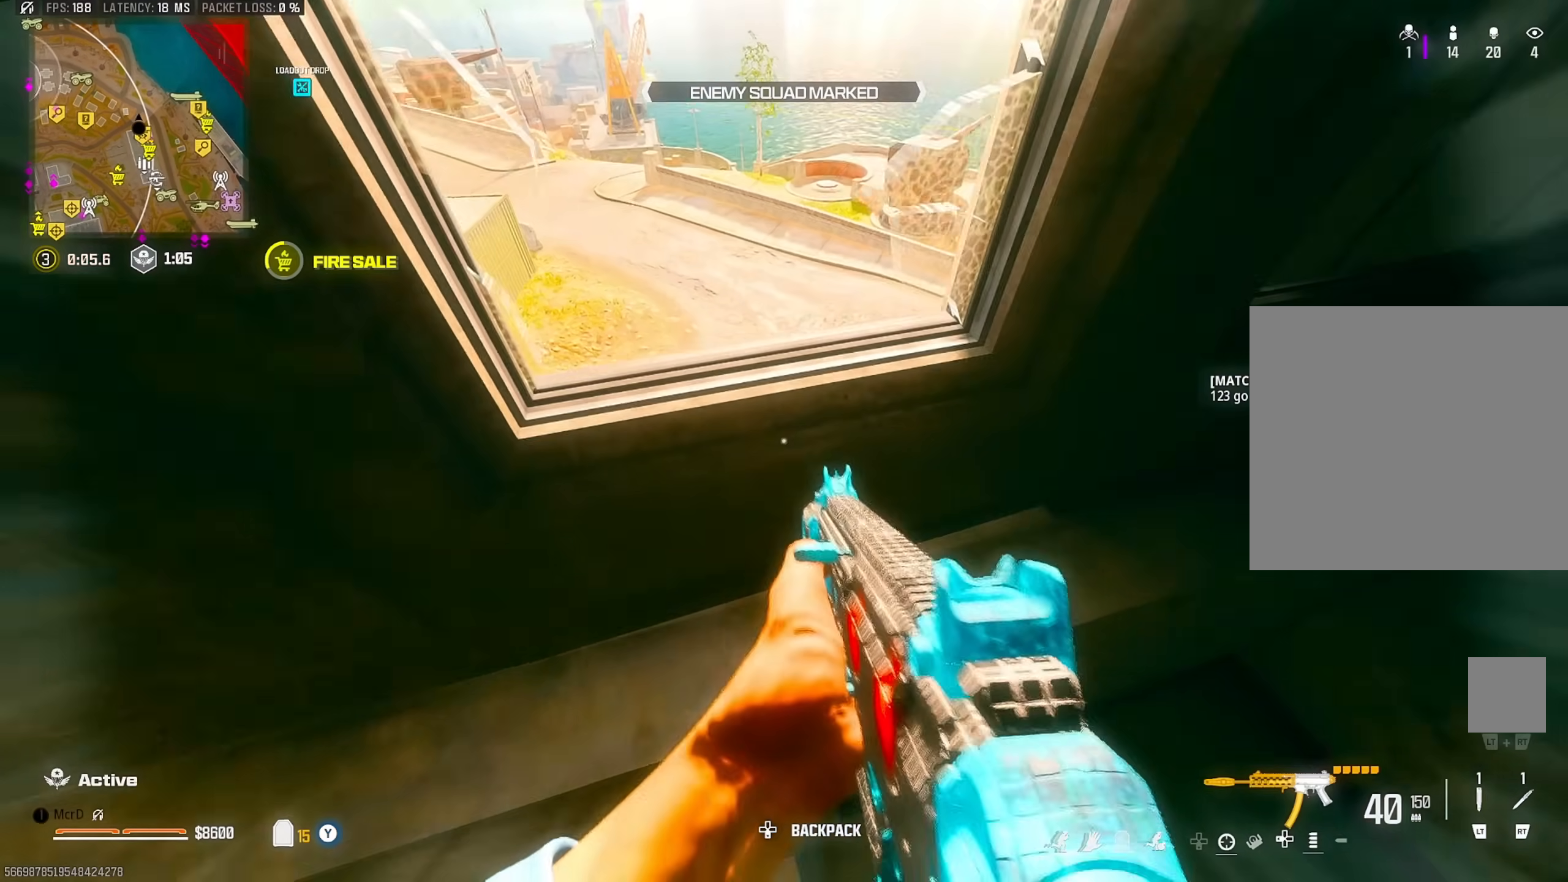
{"buttons": [], "left_stick": "center", "right_stick": "center", "events": [[67, "CROSS", "up"], [83, "left_stick", "up-left"], [483, "left_stick", "center"]]}
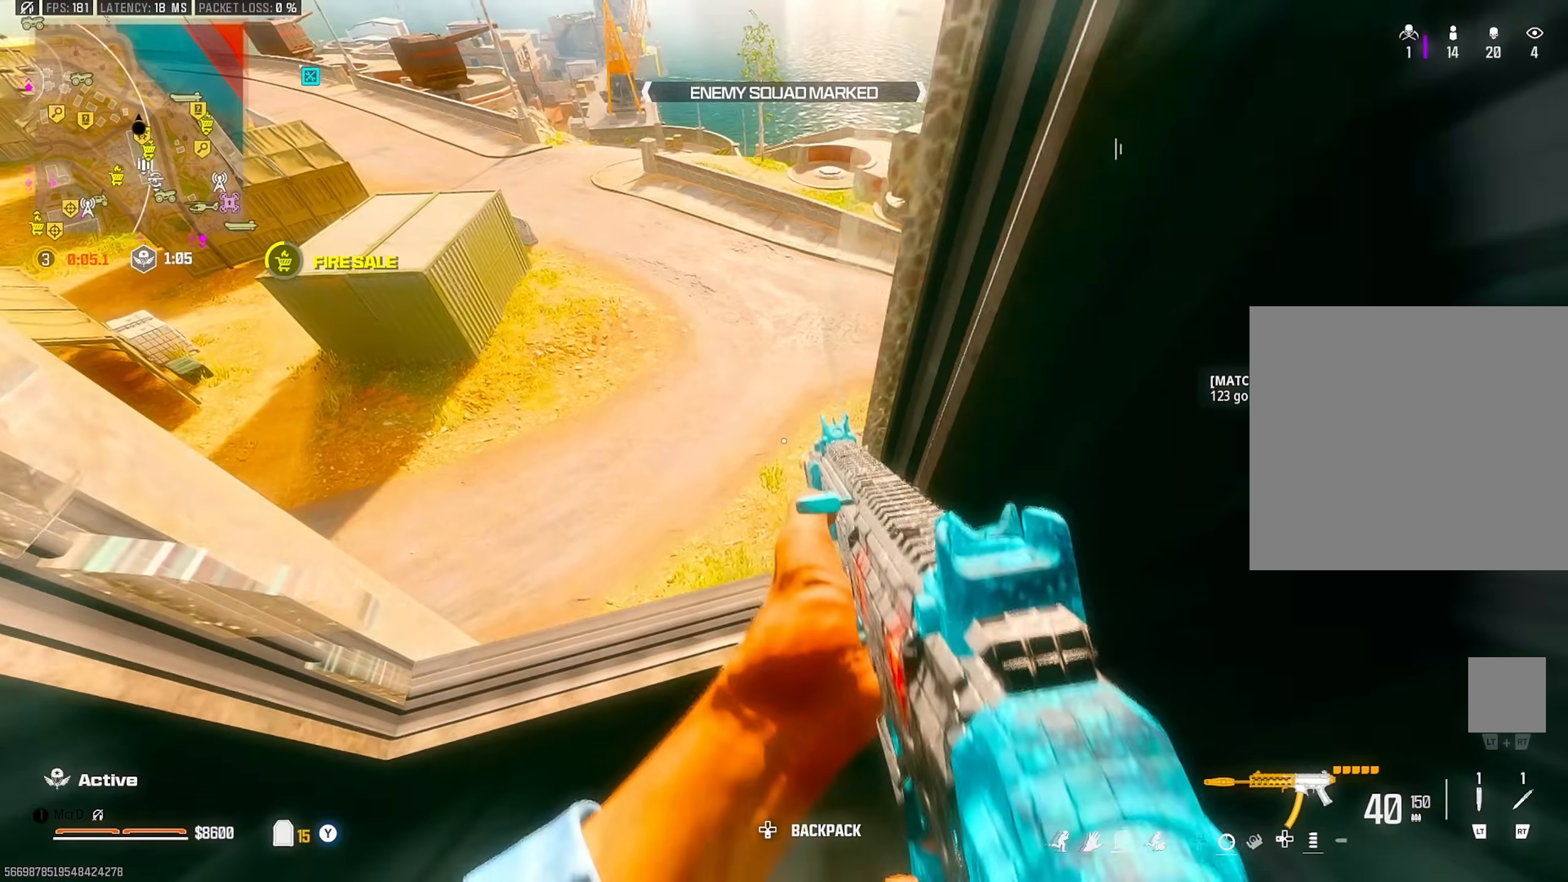
{"buttons": [], "left_stick": "up", "right_stick": "center", "events": [[33, "right_stick", "down-left"], [50, "left_stick", "up"], [167, "right_stick", "center"], [200, "left_stick", "center"], [267, "CROSS", "down"], [283, "left_stick", "up"], [367, "CROSS", "up"]]}
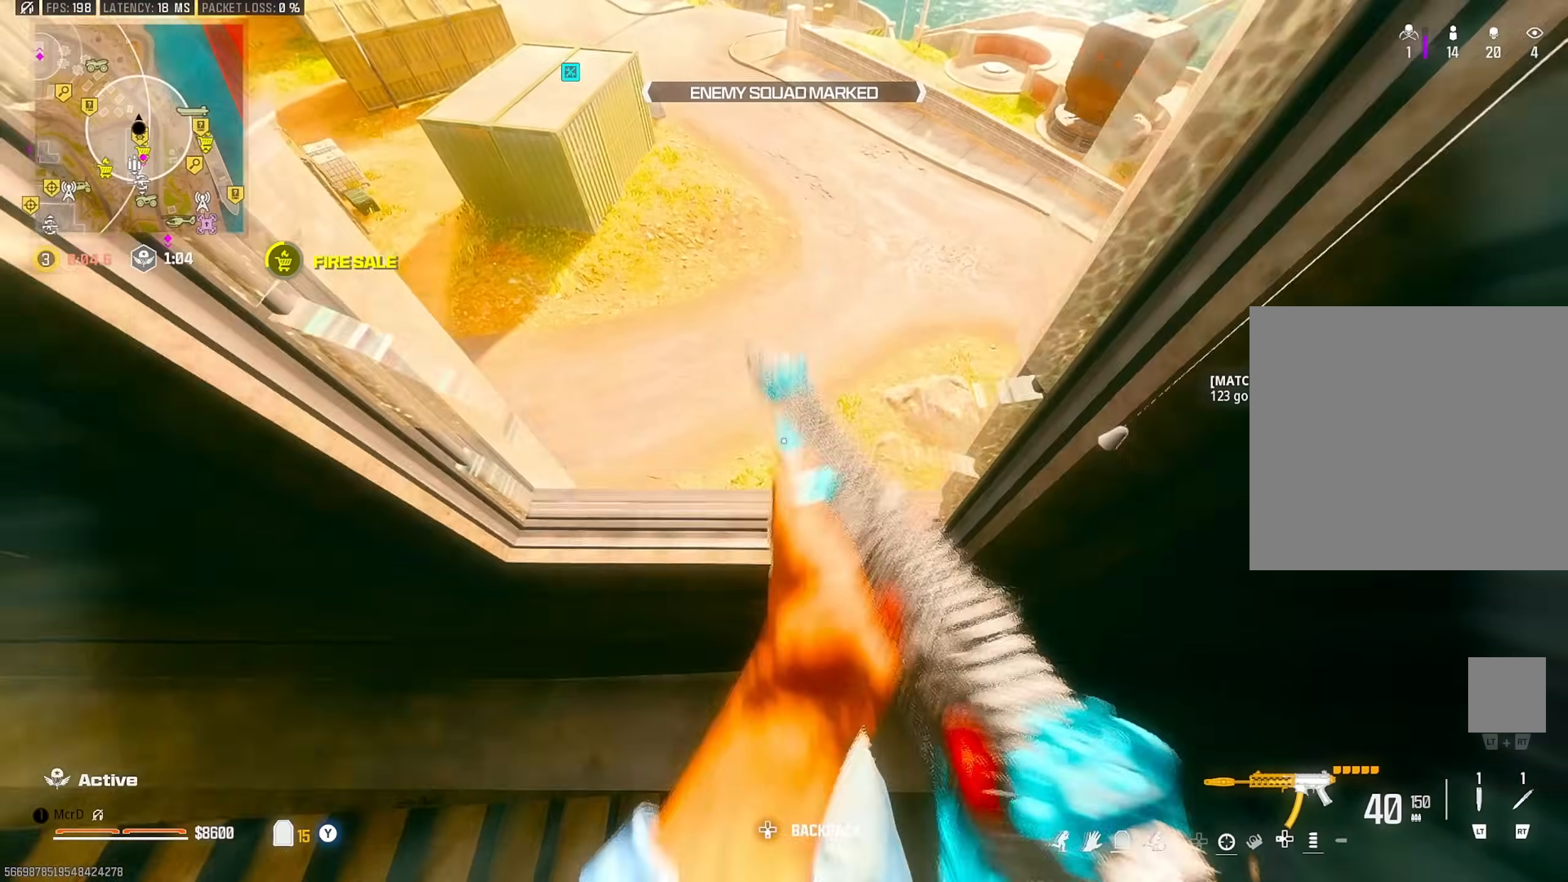
{"buttons": [], "left_stick": "up", "right_stick": "up", "events": [[117, "right_stick", "down-left"], [150, "left_stick", "right"], [183, "right_stick", "left"], [250, "left_stick", "down"], [367, "left_stick", "up-left"], [467, "left_stick", "up"], [467, "right_stick", "up"]]}
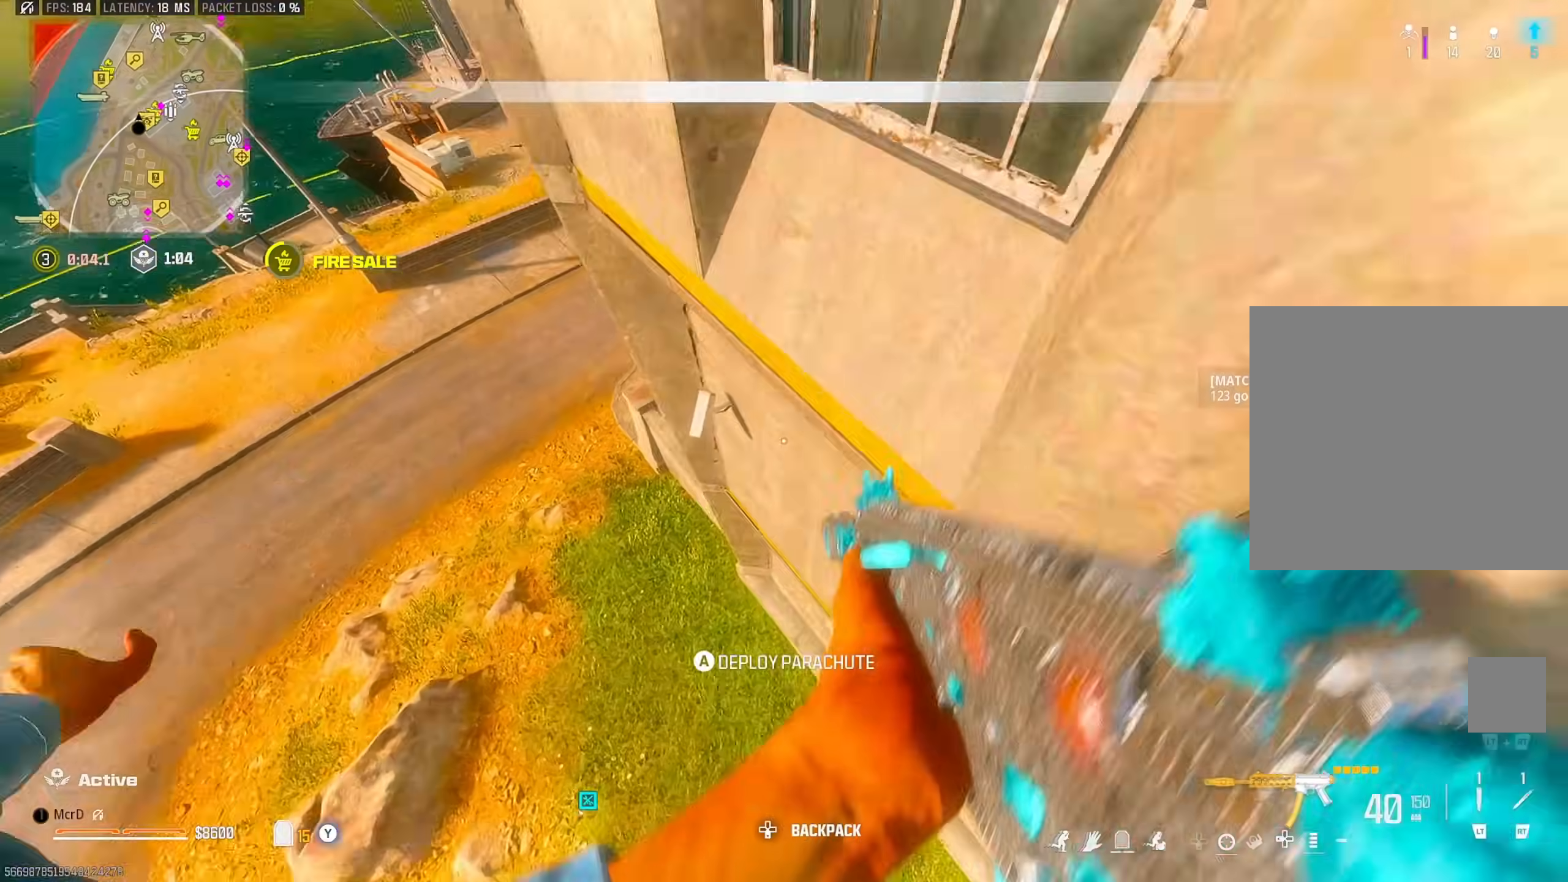
{"buttons": [], "left_stick": "up", "right_stick": "up", "events": [[350, "TRIANGLE", "down"], [467, "TRIANGLE", "up"]]}
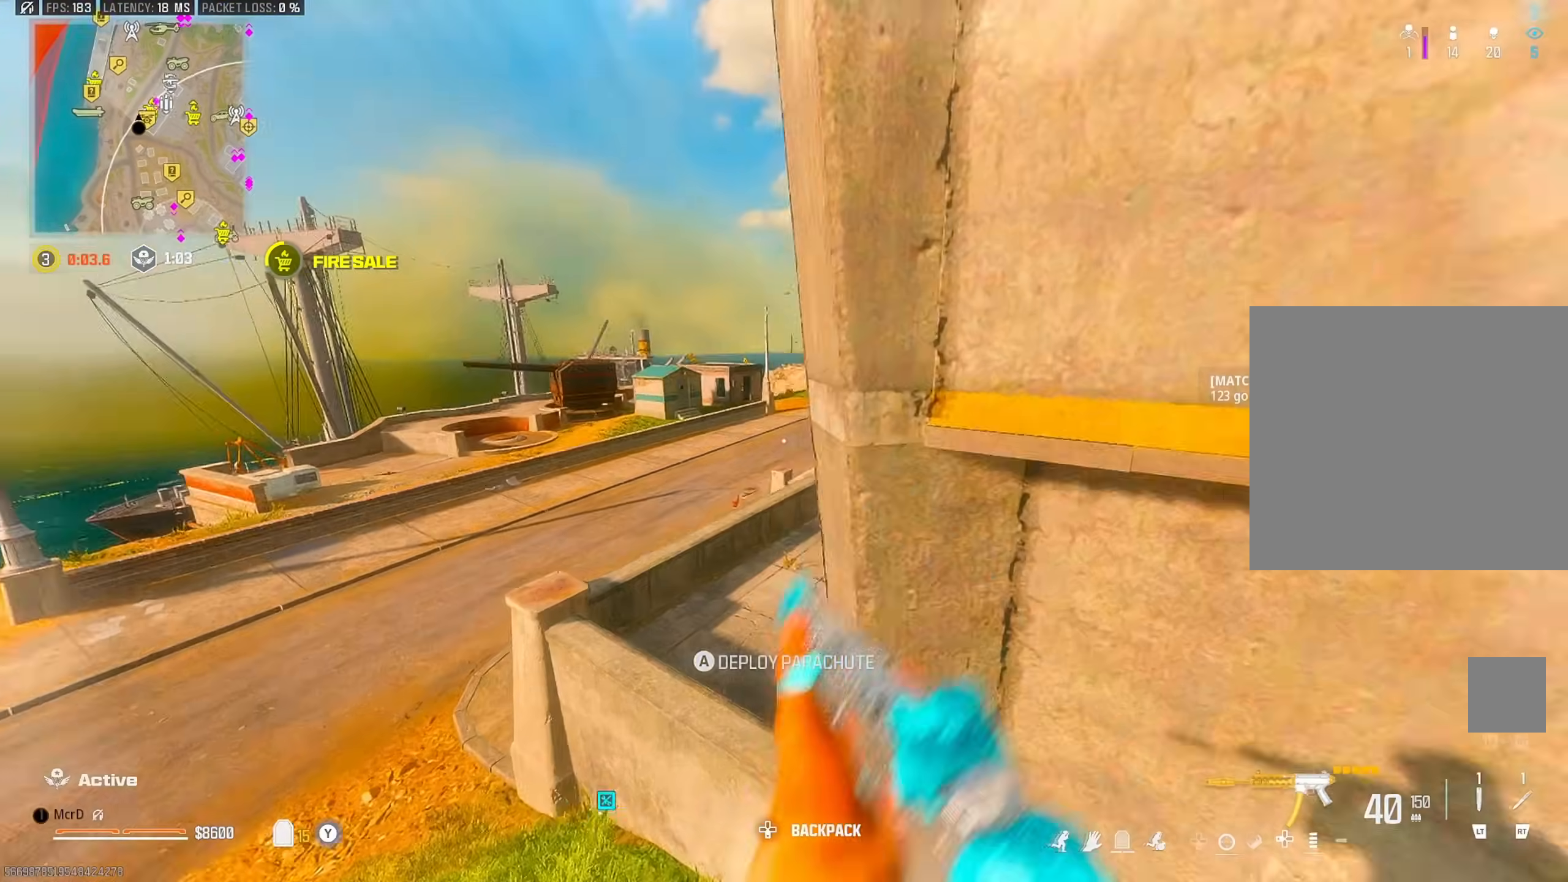
{"buttons": [], "left_stick": "up", "right_stick": "center", "events": [[50, "TRIANGLE", "down"], [50, "right_stick", "up-right"], [133, "TRIANGLE", "up"], [150, "right_stick", "up-left"], [250, "right_stick", "up-right"], [333, "right_stick", "down-right"], [367, "CROSS", "down"], [433, "right_stick", "center"], [450, "CROSS", "up"]]}
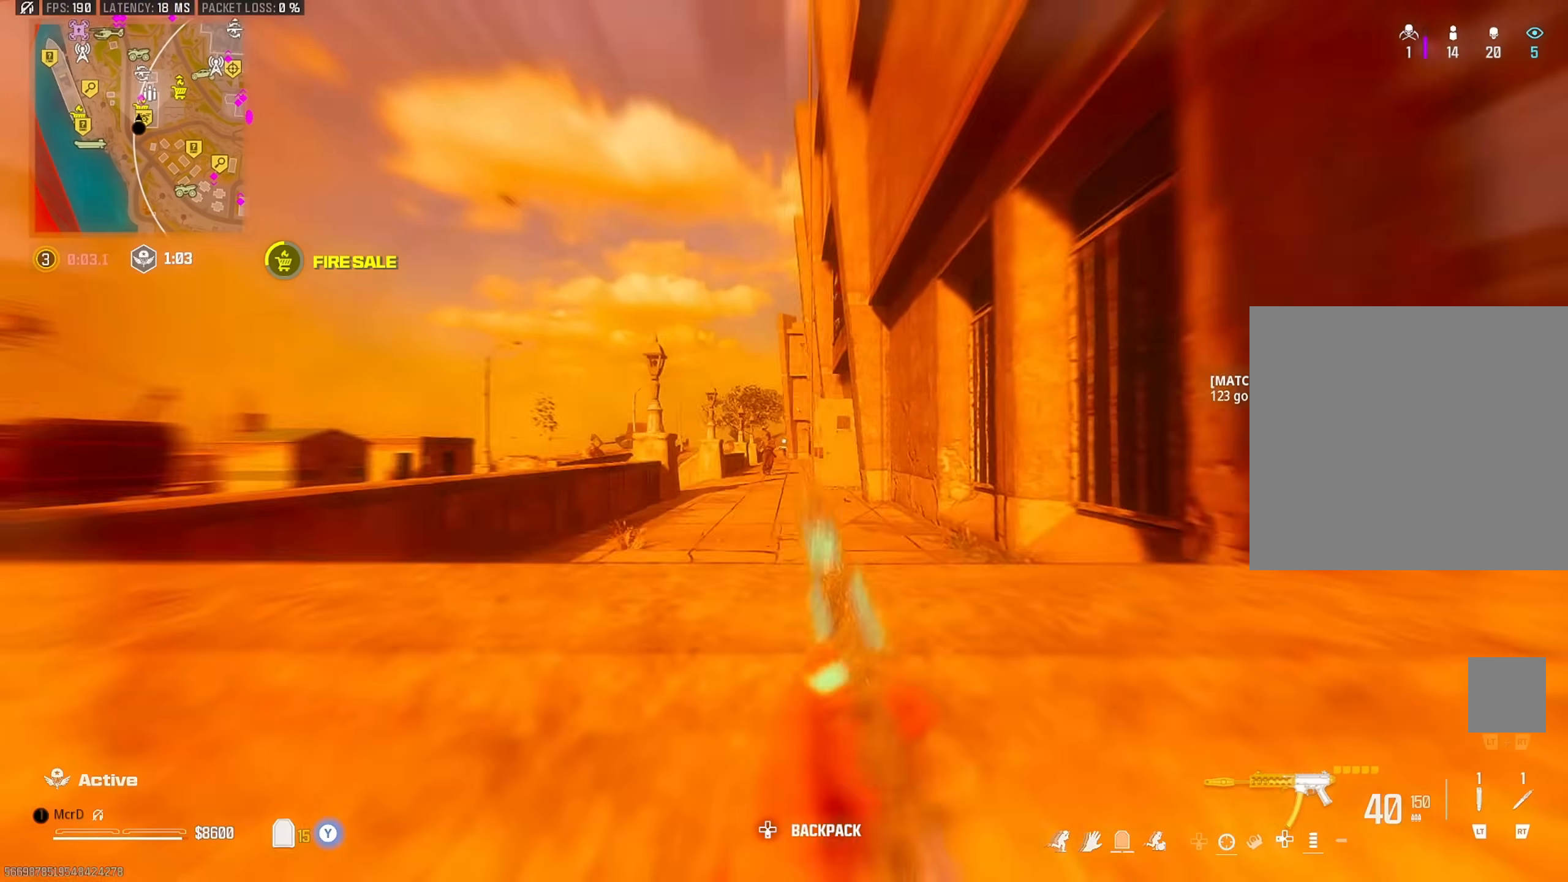
{"buttons": [], "left_stick": "left", "right_stick": "center", "events": [[33, "CROSS", "down"], [133, "CROSS", "up"], [467, "left_stick", "left"]]}
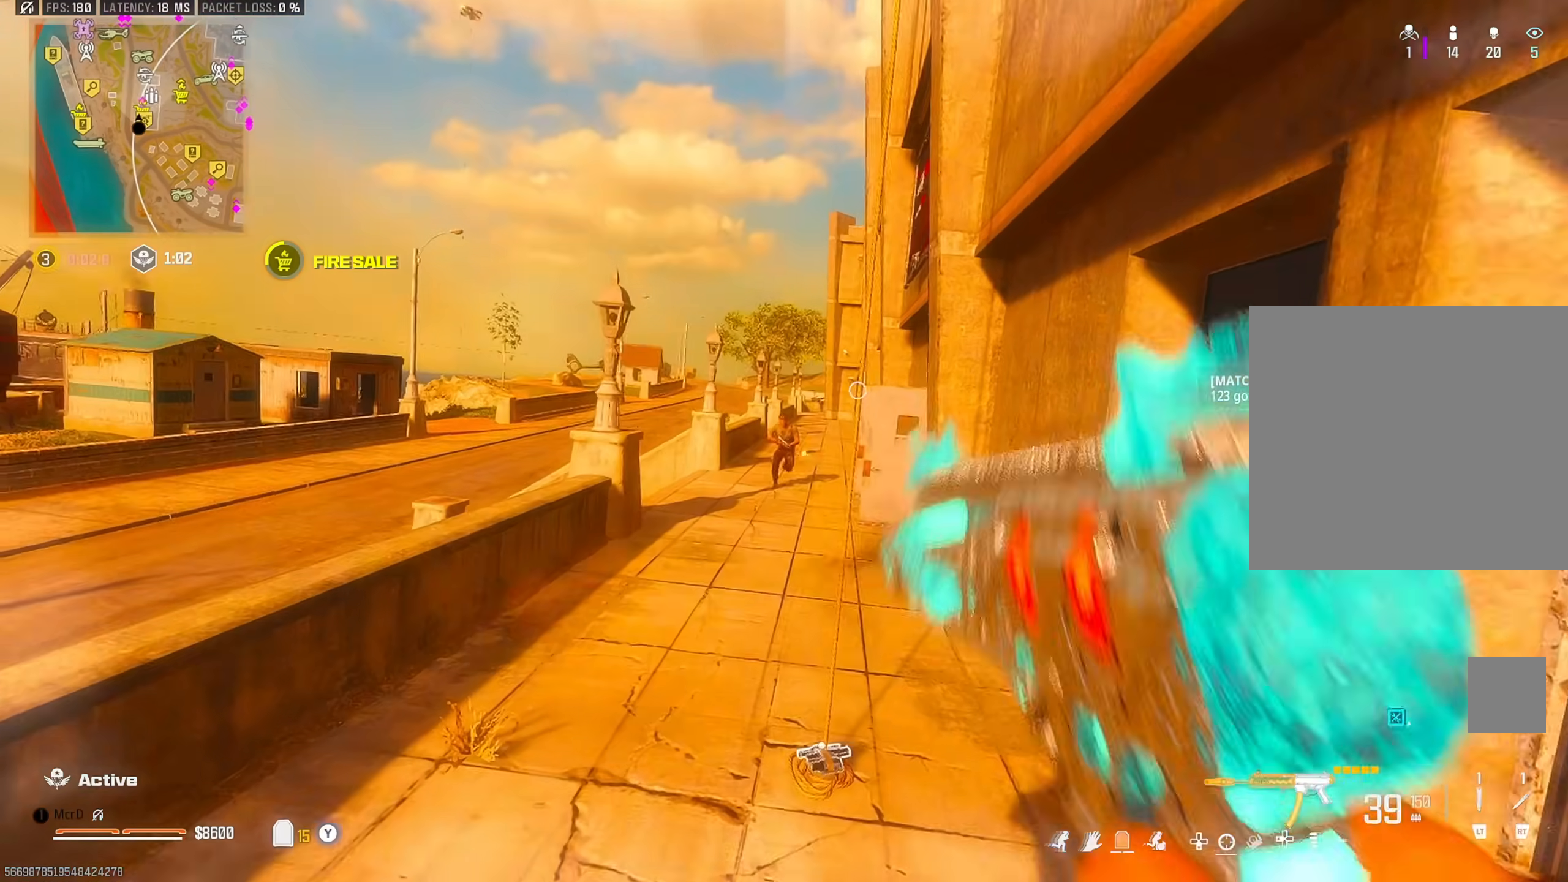
{"buttons": [], "left_stick": "left", "right_stick": "down", "events": [[300, "CROSS", "down"], [350, "right_stick", "down"], [400, "CROSS", "up"]]}
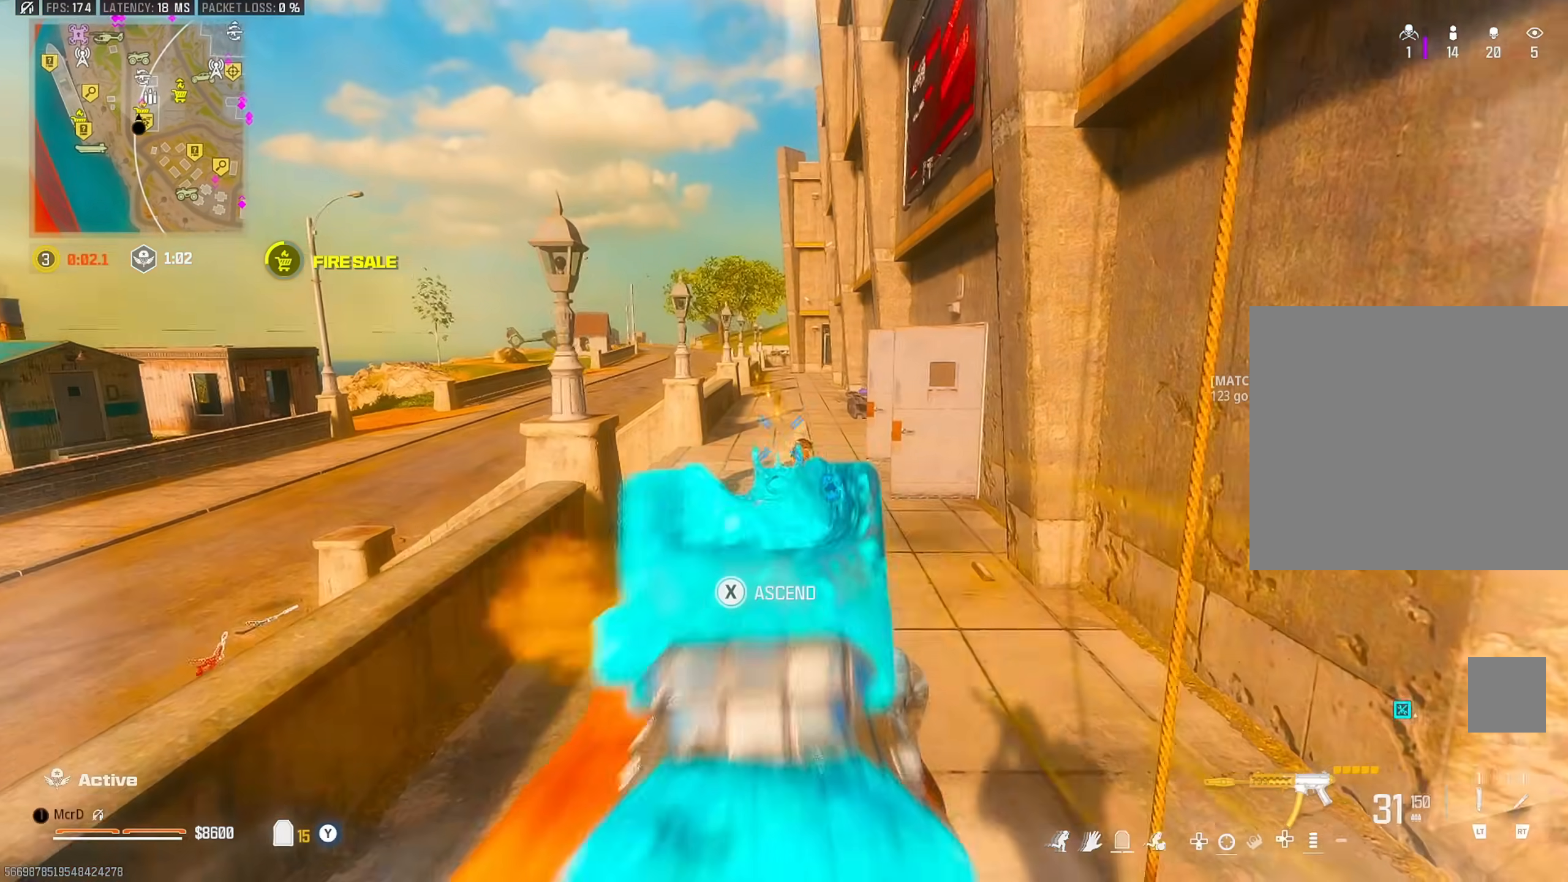
{"buttons": [], "left_stick": "down-right", "right_stick": "left", "events": [[100, "right_stick", "down-right"], [150, "left_stick", "down"], [283, "left_stick", "down-right"], [317, "right_stick", "center"], [367, "right_stick", "up-left"], [417, "right_stick", "left"]]}
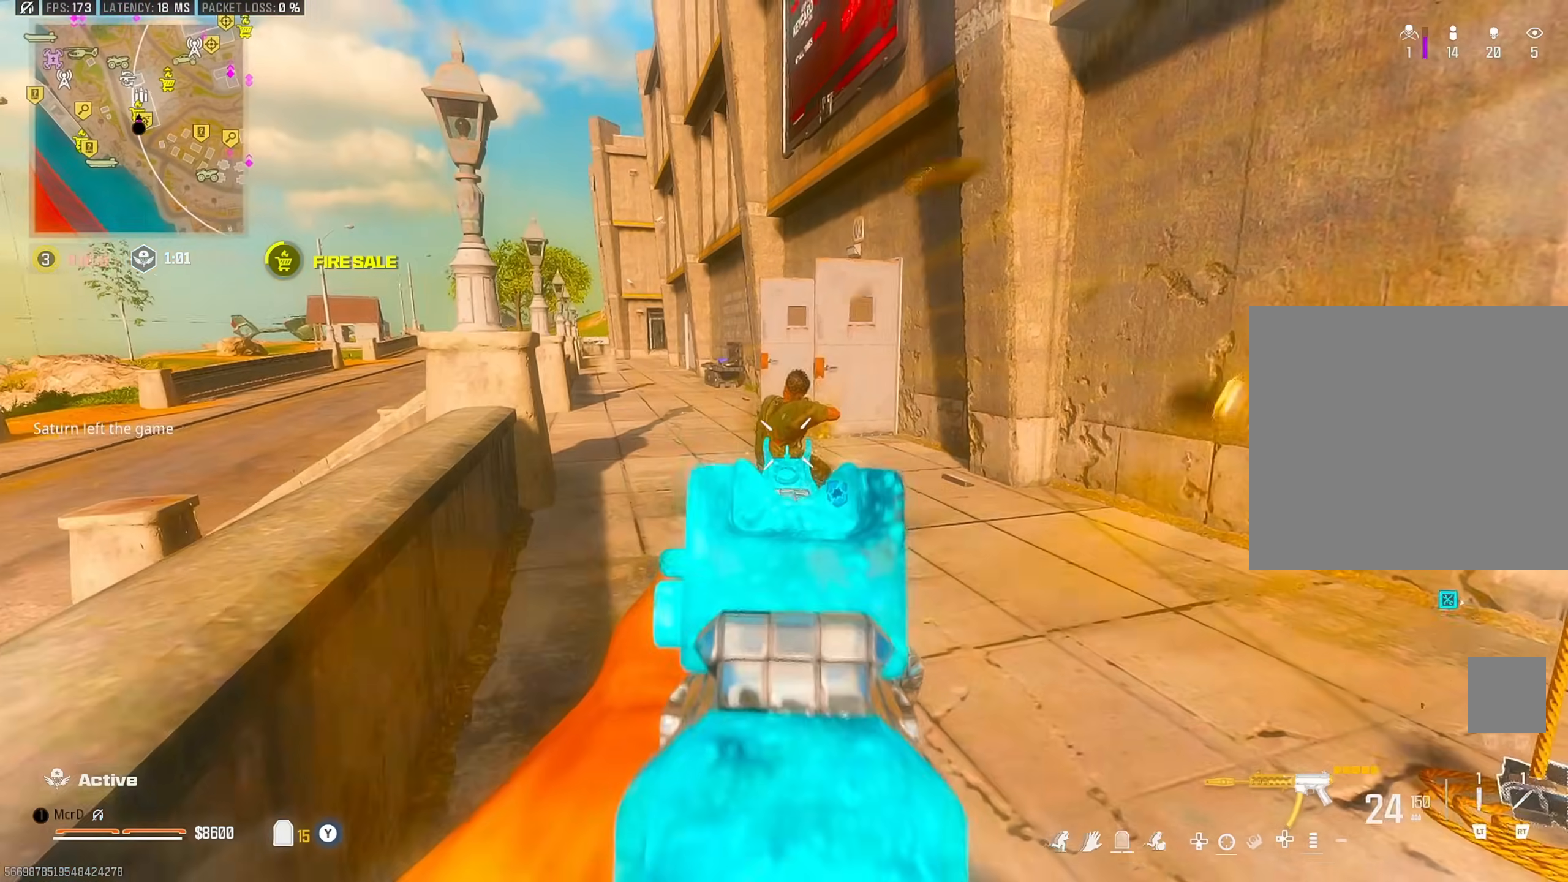
{"buttons": ["SQUARE"], "left_stick": "up", "right_stick": "center", "events": [[17, "right_stick", "center"], [217, "left_stick", "up"], [317, "L3", "down"], [400, "L3", "up"], [417, "SQUARE", "down"]]}
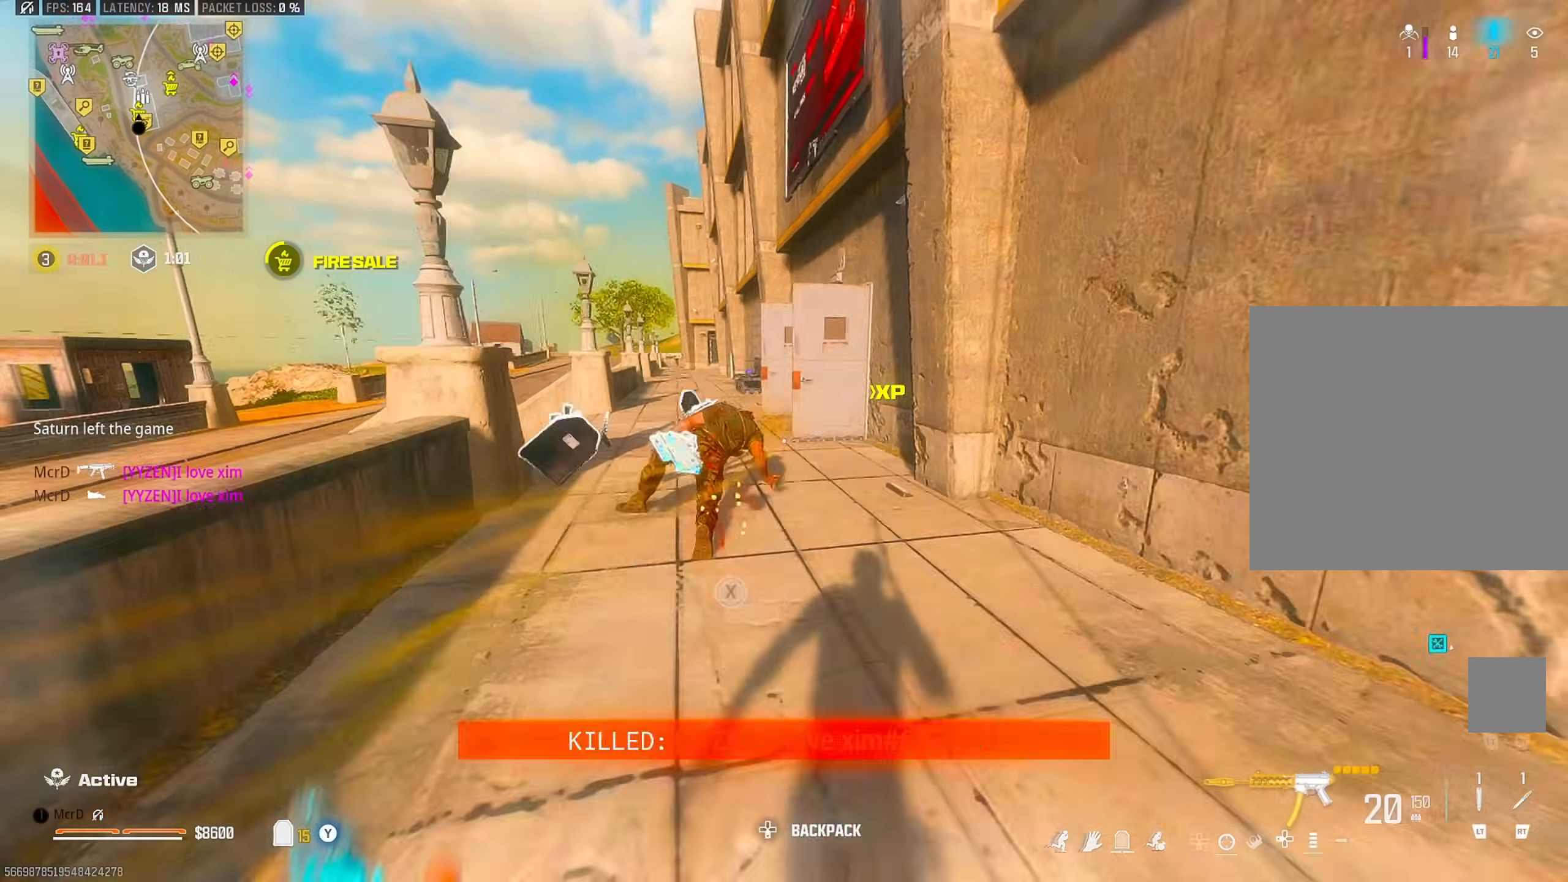
{"buttons": [], "left_stick": "up", "right_stick": "right", "events": [[150, "left_stick", "up-left"], [267, "right_stick", "left"], [283, "L3", "down"], [350, "SQUARE", "up"], [367, "L3", "up"], [367, "left_stick", "up"], [400, "right_stick", "right"]]}
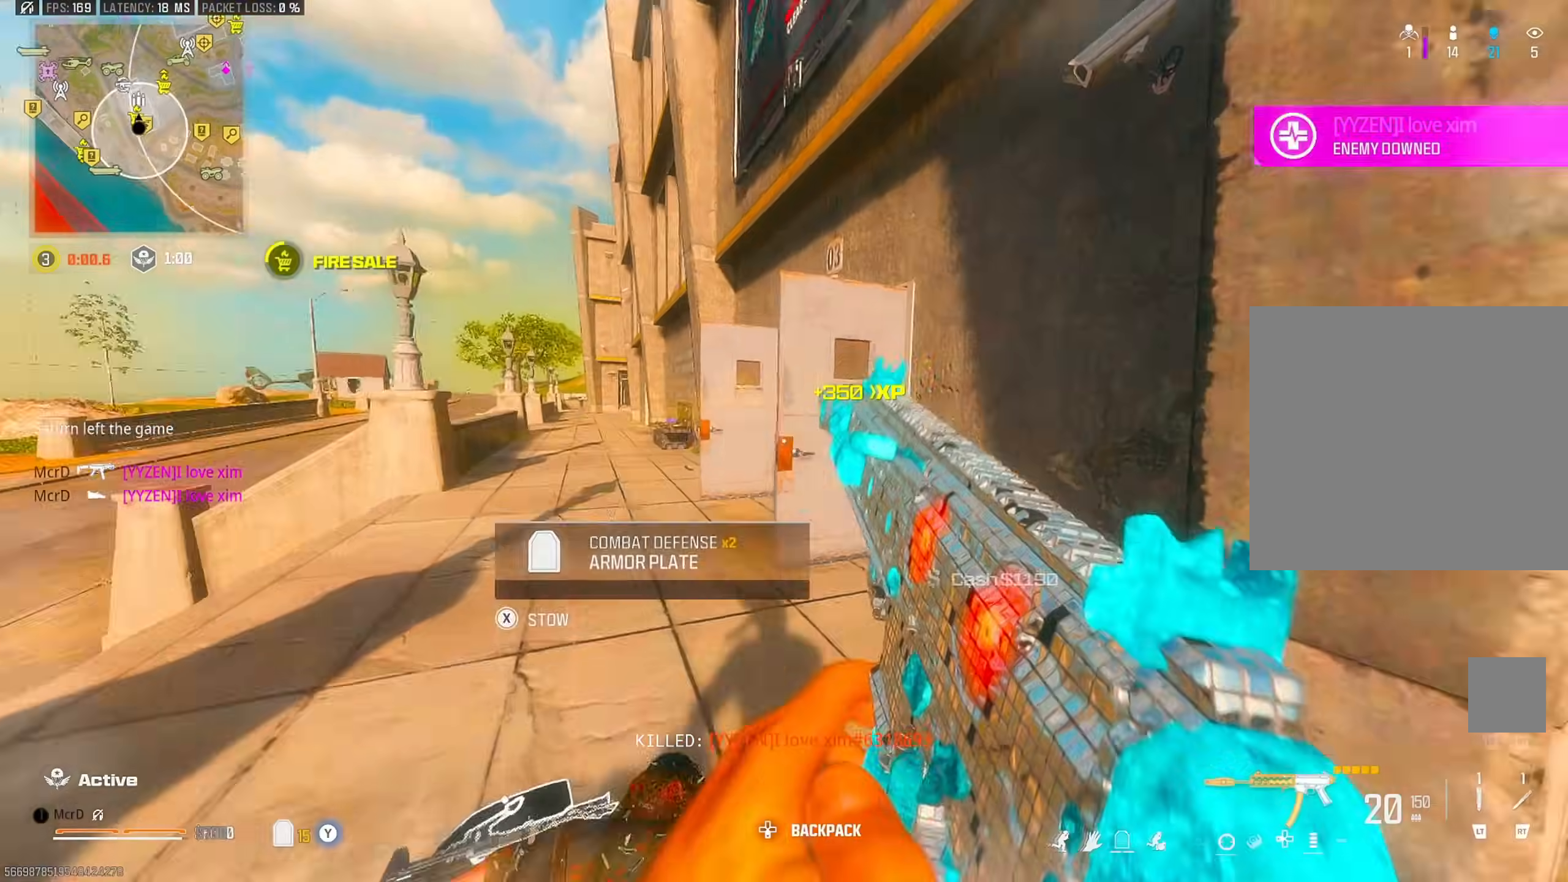
{"buttons": ["CIRCLE"], "left_stick": "up", "right_stick": "center", "events": [[17, "CIRCLE", "down"], [67, "right_stick", "center"], [83, "CIRCLE", "up"], [233, "L3", "down"], [267, "CROSS", "down"], [300, "L3", "up"], [317, "CROSS", "up"], [467, "CIRCLE", "down"]]}
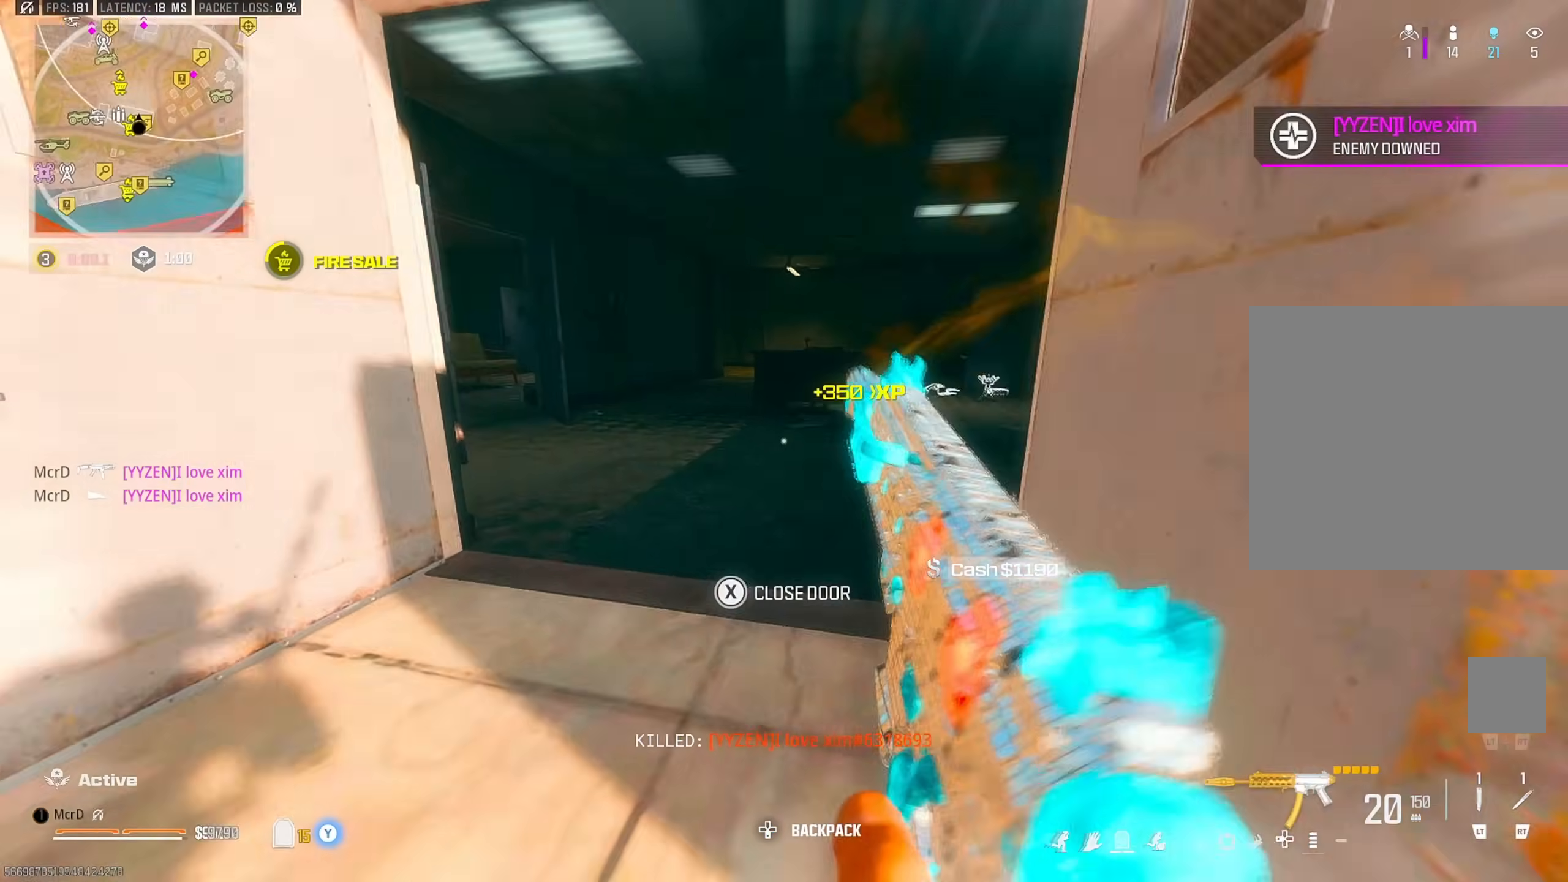
{"buttons": [], "left_stick": "up", "right_stick": "center", "events": [[67, "CIRCLE", "up"], [117, "right_stick", "left"], [133, "left_stick", "right"], [167, "CROSS", "down"], [233, "left_stick", "down"], [250, "CROSS", "up"], [333, "left_stick", "up-right"], [383, "right_stick", "up-left"], [483, "right_stick", "center"], [500, "left_stick", "up"]]}
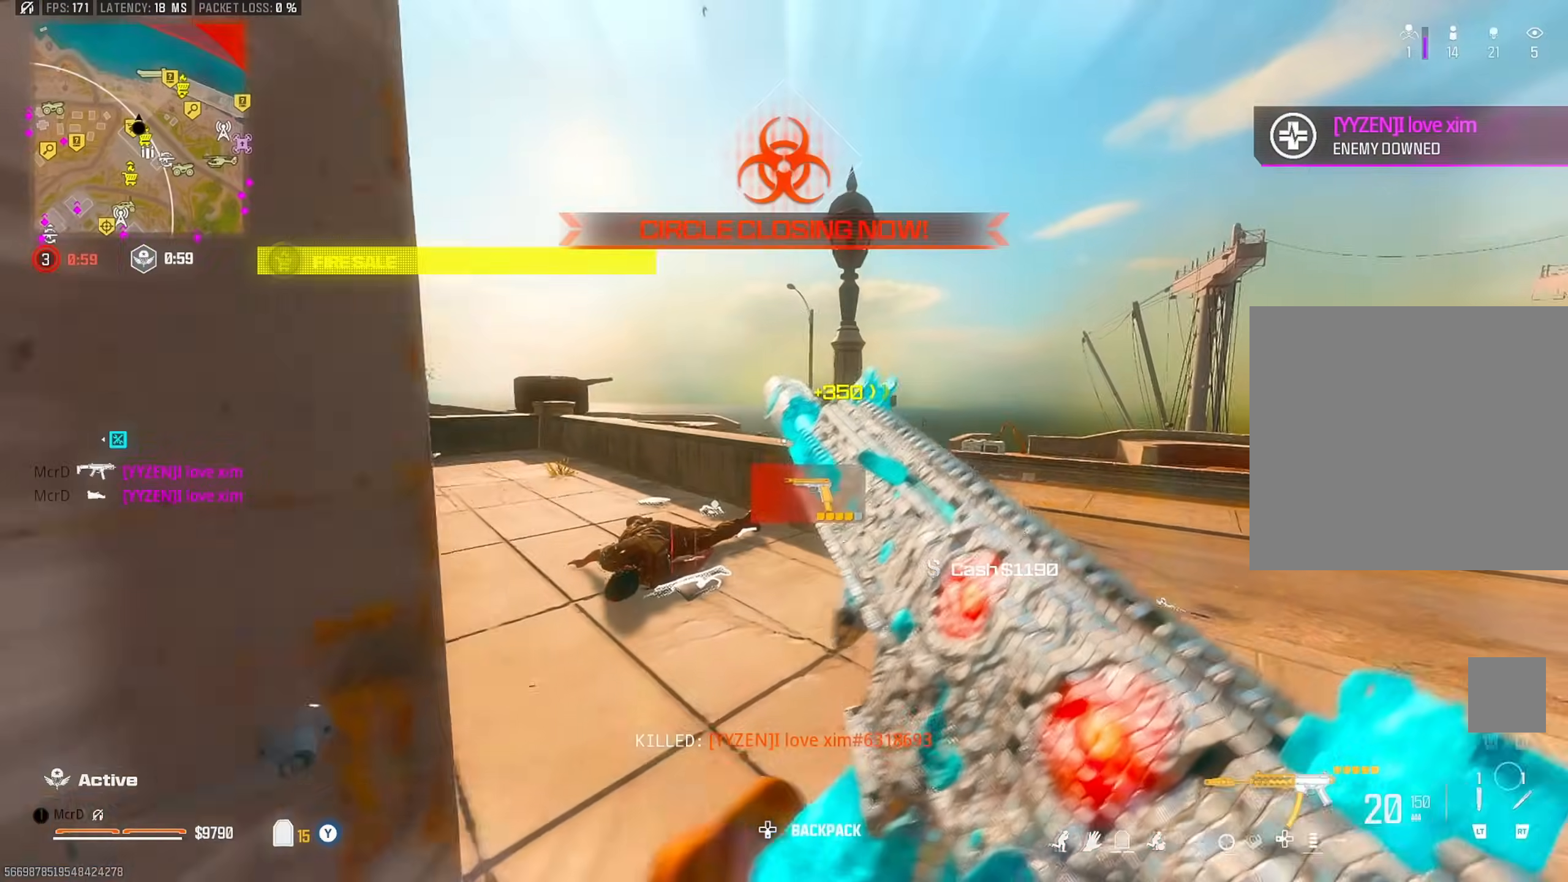
{"buttons": [], "left_stick": "up", "right_stick": "center", "events": [[117, "L3", "down"], [117, "right_stick", "left"], [183, "L3", "up"], [250, "right_stick", "center"]]}
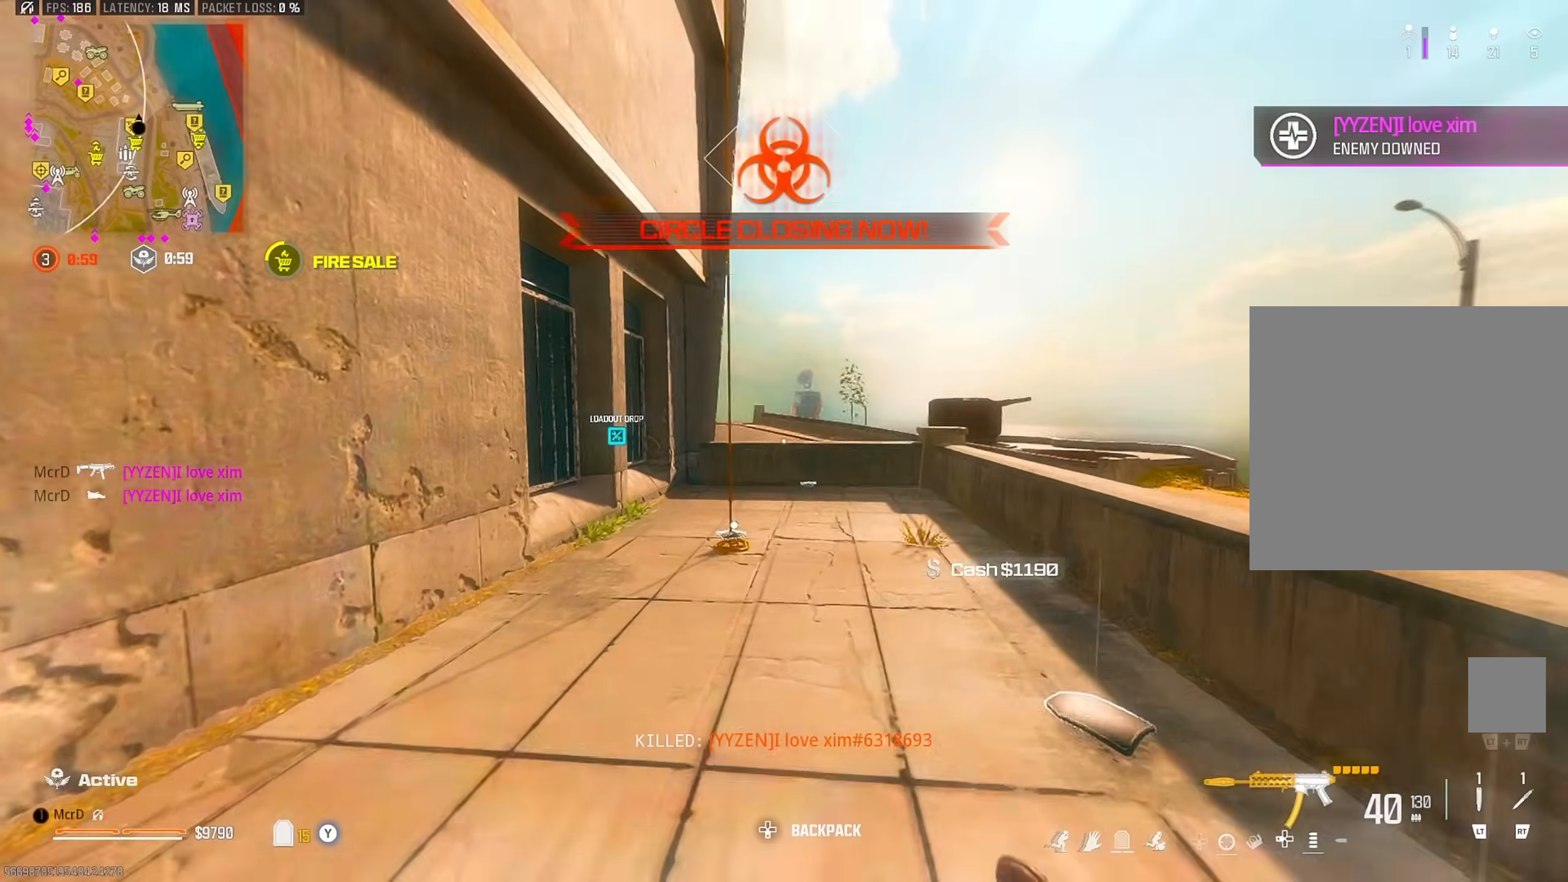
{"buttons": ["SQUARE"], "left_stick": "up", "right_stick": "left", "events": [[300, "CROSS", "down"], [367, "CROSS", "up"], [467, "right_stick", "left"], [500, "SQUARE", "down"]]}
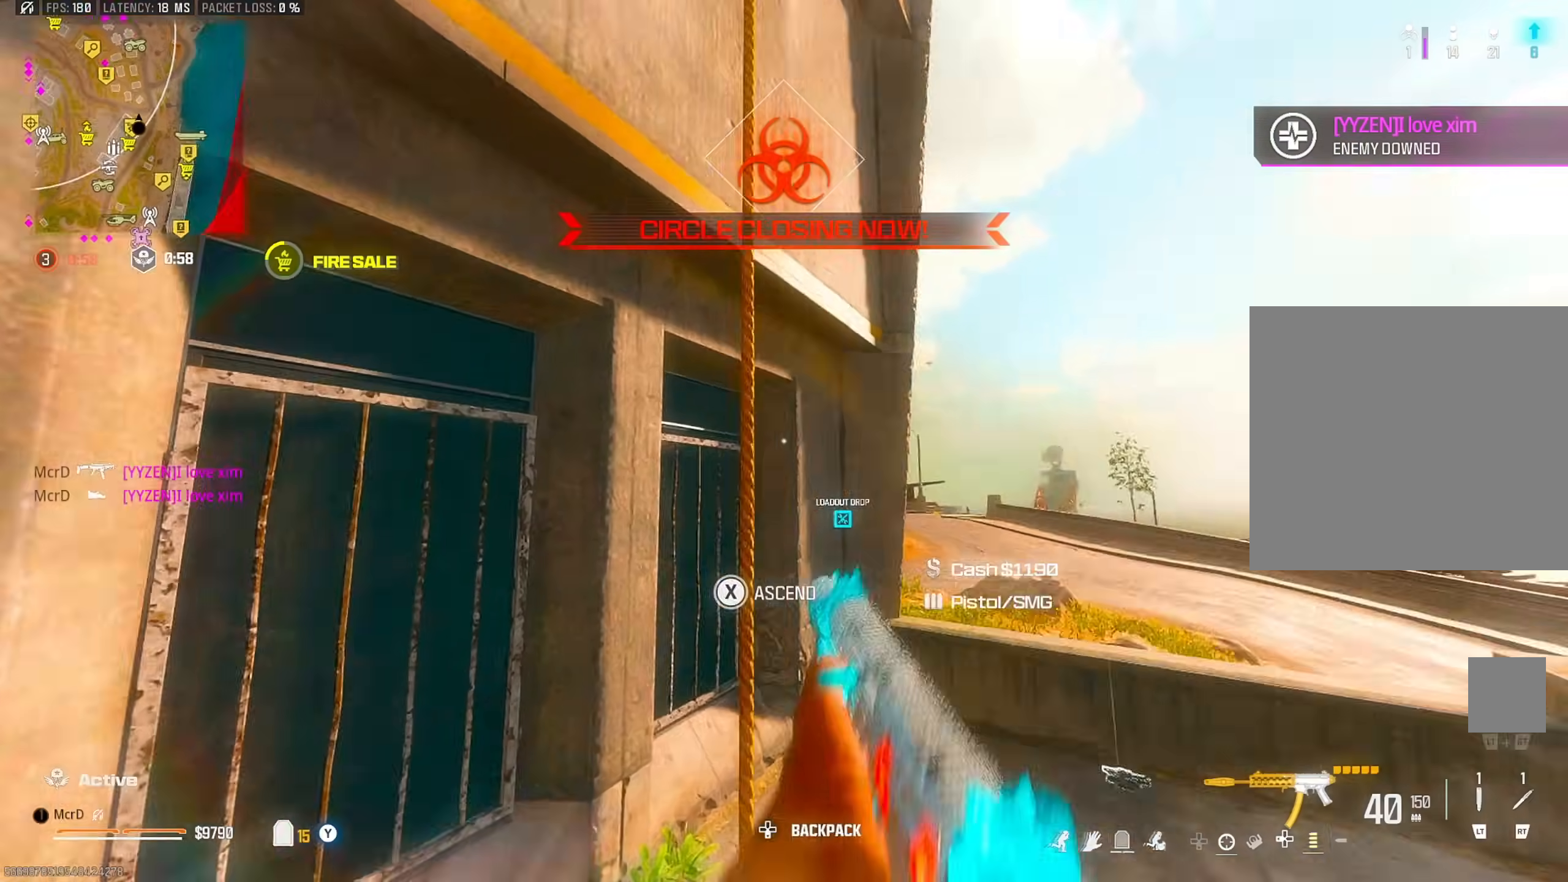
{"buttons": [], "left_stick": "up", "right_stick": "up-left", "events": [[83, "right_stick", "center"], [100, "SQUARE", "up"], [117, "left_stick", "center"], [183, "right_stick", "up-left"], [383, "left_stick", "up"]]}
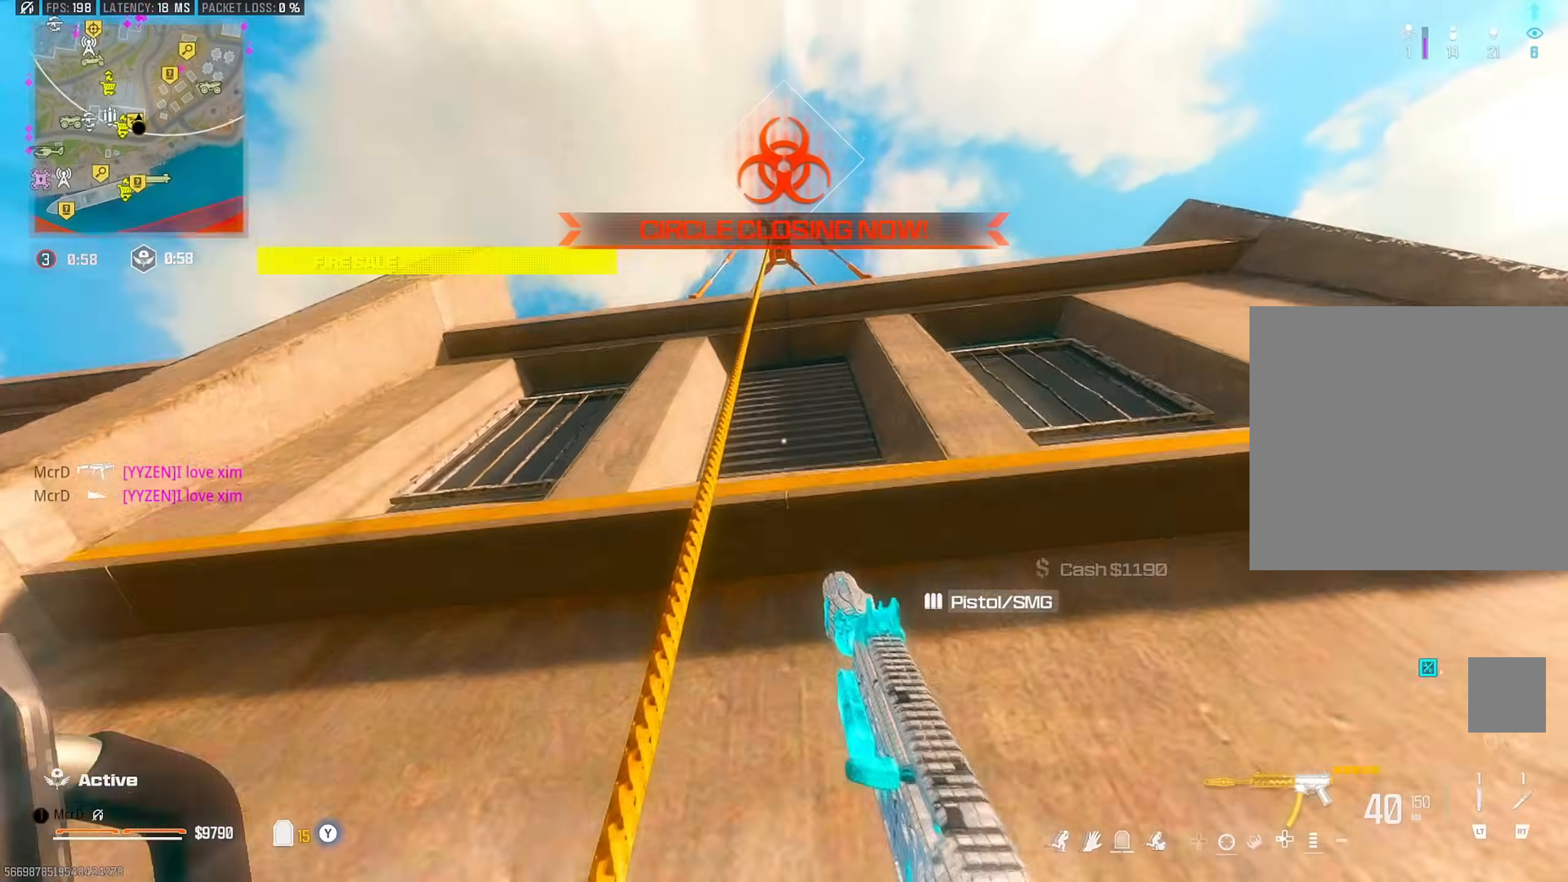
{"buttons": [], "left_stick": "up", "right_stick": "down", "events": [[83, "right_stick", "center"], [117, "CROSS", "down"], [183, "CROSS", "up"], [233, "right_stick", "down"], [317, "left_stick", "up-left"], [417, "left_stick", "up"]]}
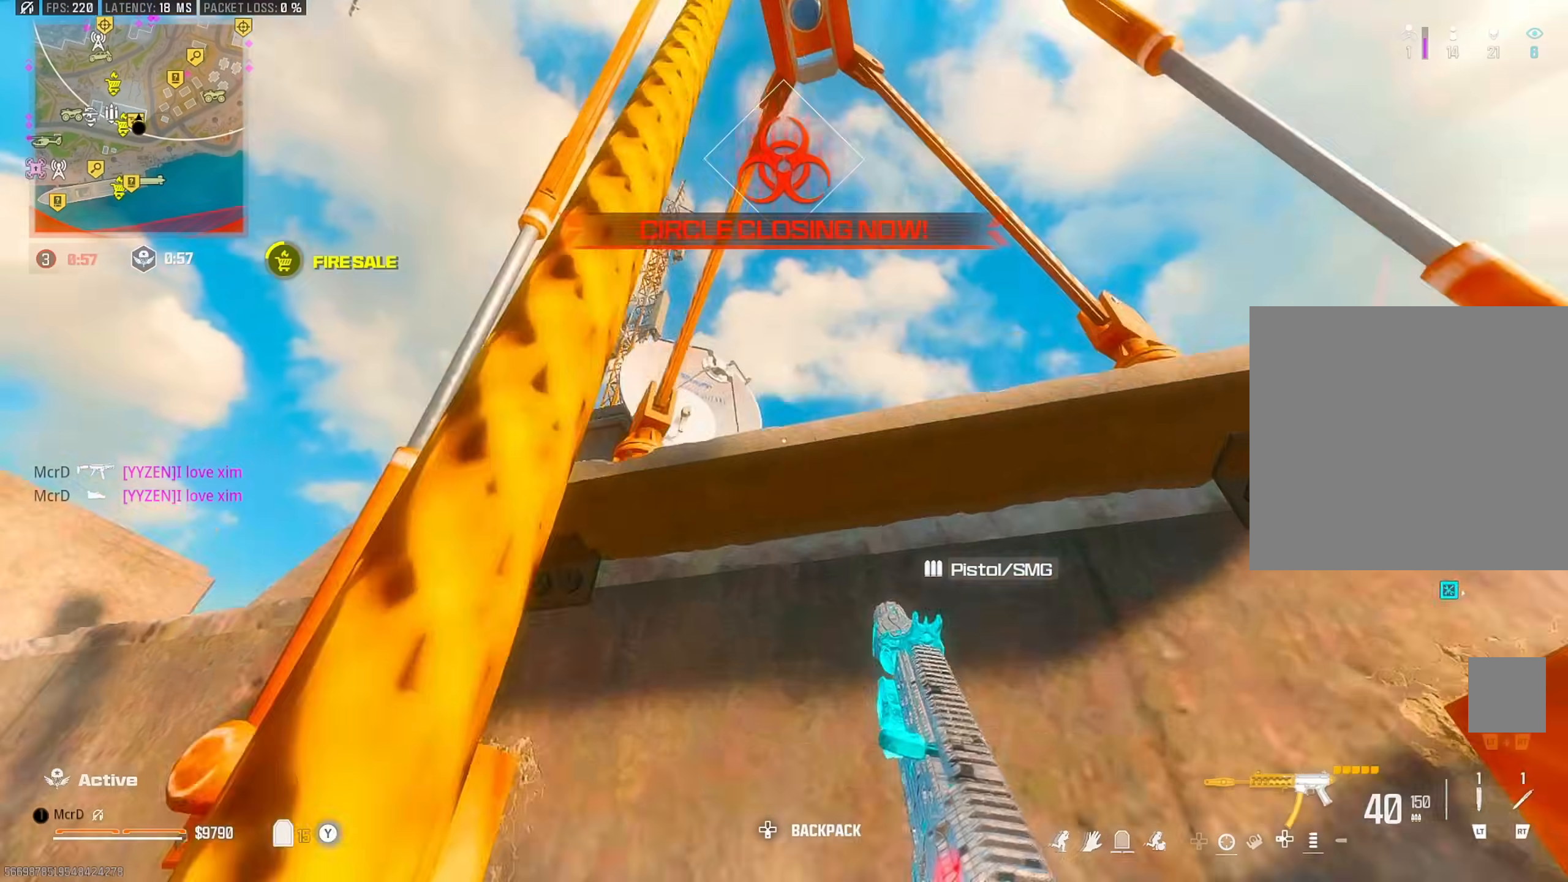
{"buttons": [], "left_stick": "up", "right_stick": "center", "events": [[83, "CROSS", "down"], [167, "CROSS", "up"], [250, "CROSS", "down"], [250, "right_stick", "down-right"], [333, "CROSS", "up"], [383, "right_stick", "center"], [417, "CROSS", "down"], [483, "CROSS", "up"]]}
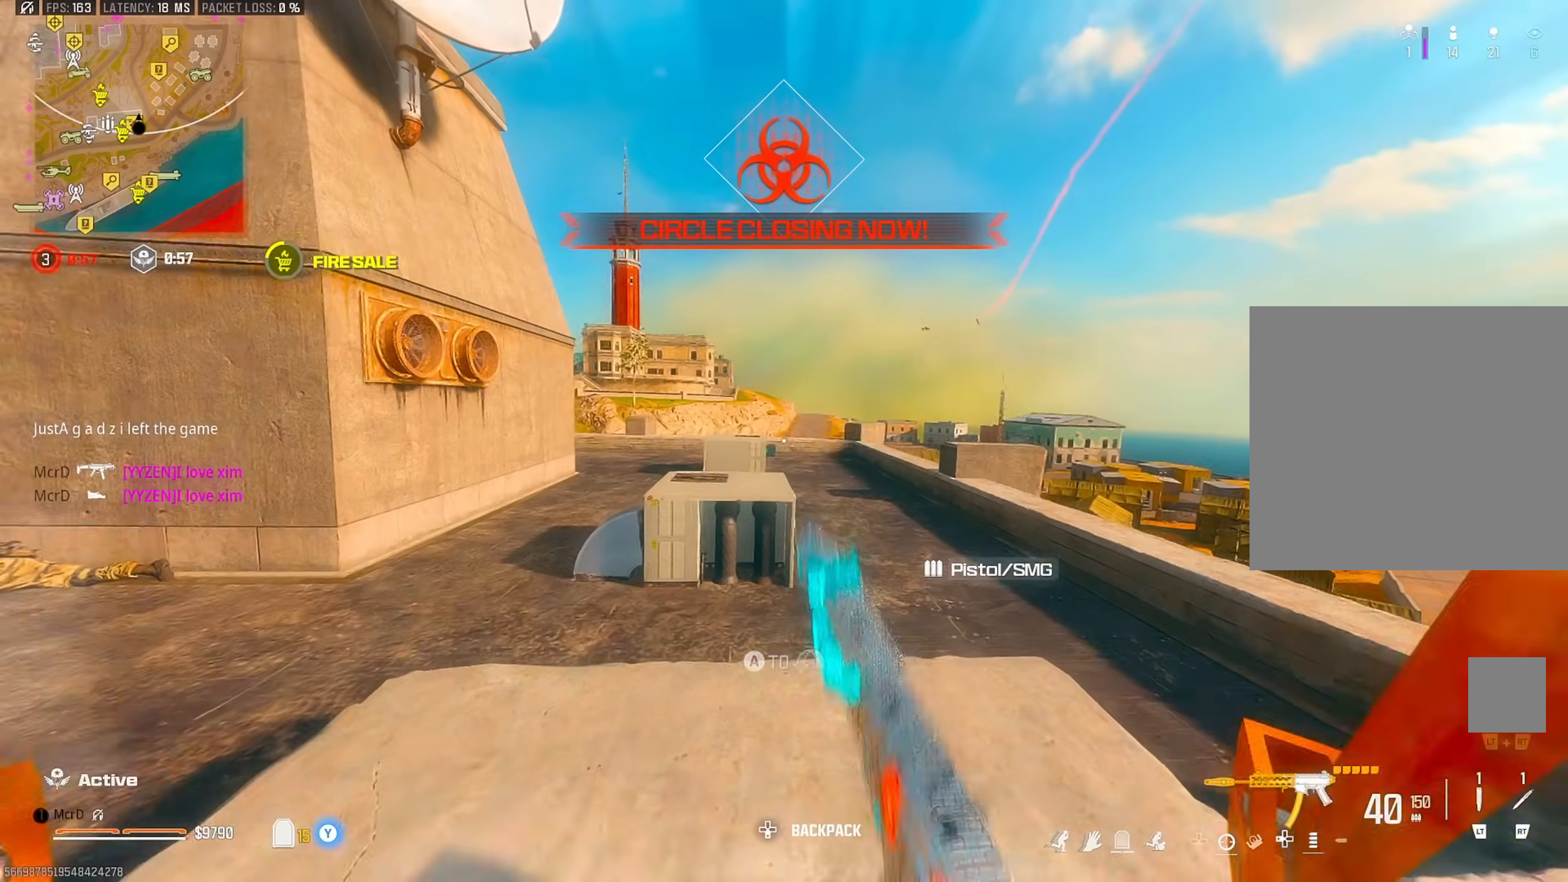
{"buttons": [], "left_stick": "up-right", "right_stick": "center", "events": [[133, "TRIANGLE", "down"], [233, "TRIANGLE", "up"], [400, "left_stick", "up-right"]]}
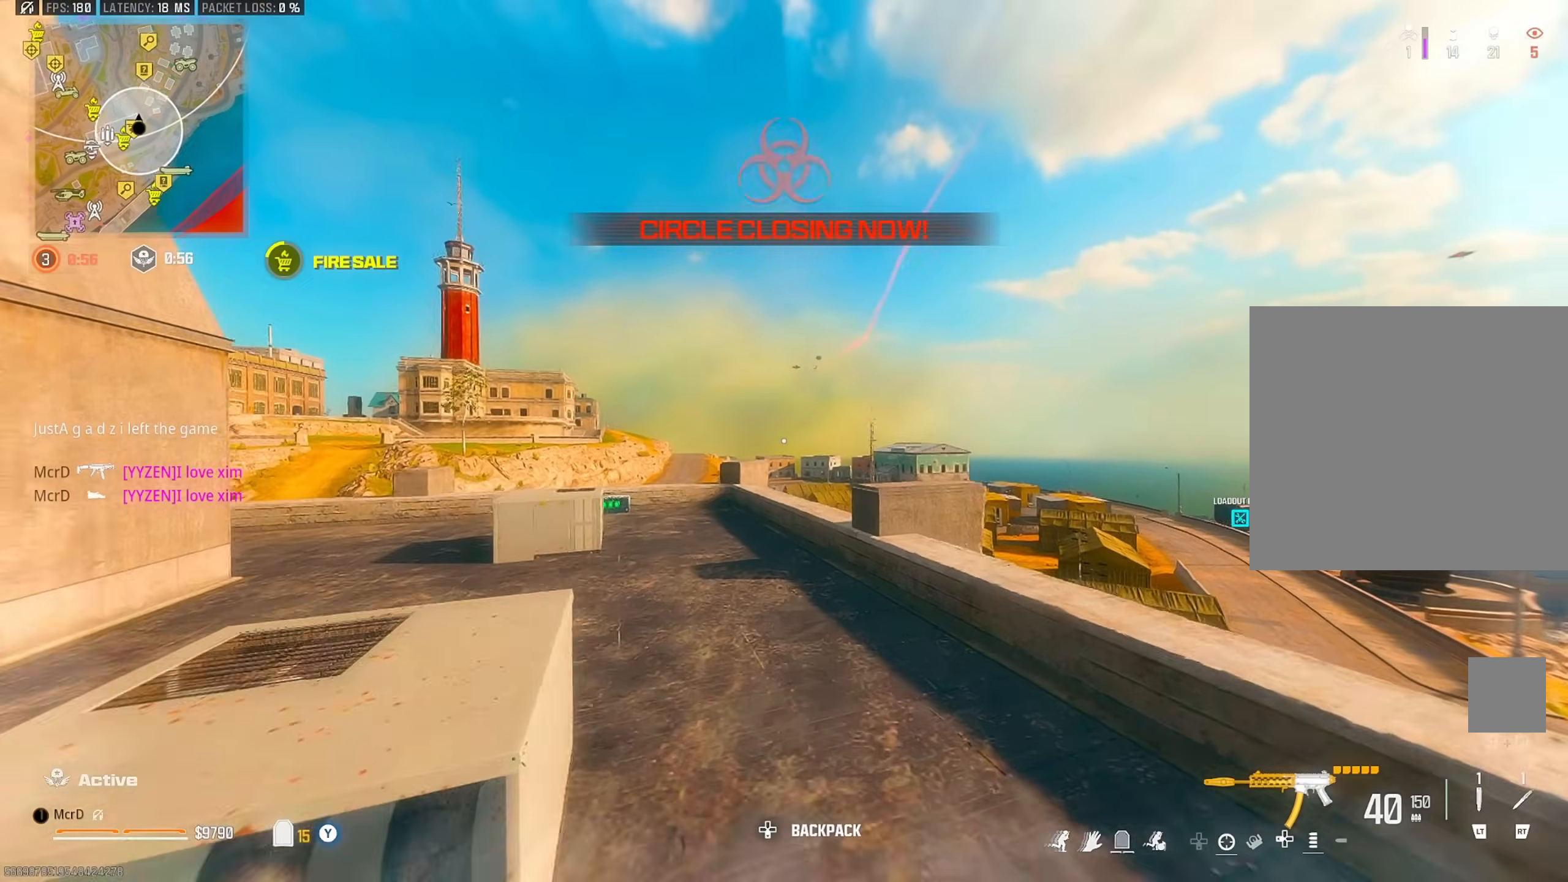
{"buttons": ["CIRCLE"], "left_stick": "up", "right_stick": "center", "events": [[133, "left_stick", "up-left"], [267, "L3", "down"], [333, "right_stick", "left"], [367, "L3", "up"], [367, "left_stick", "up"], [467, "CIRCLE", "down"], [483, "right_stick", "center"]]}
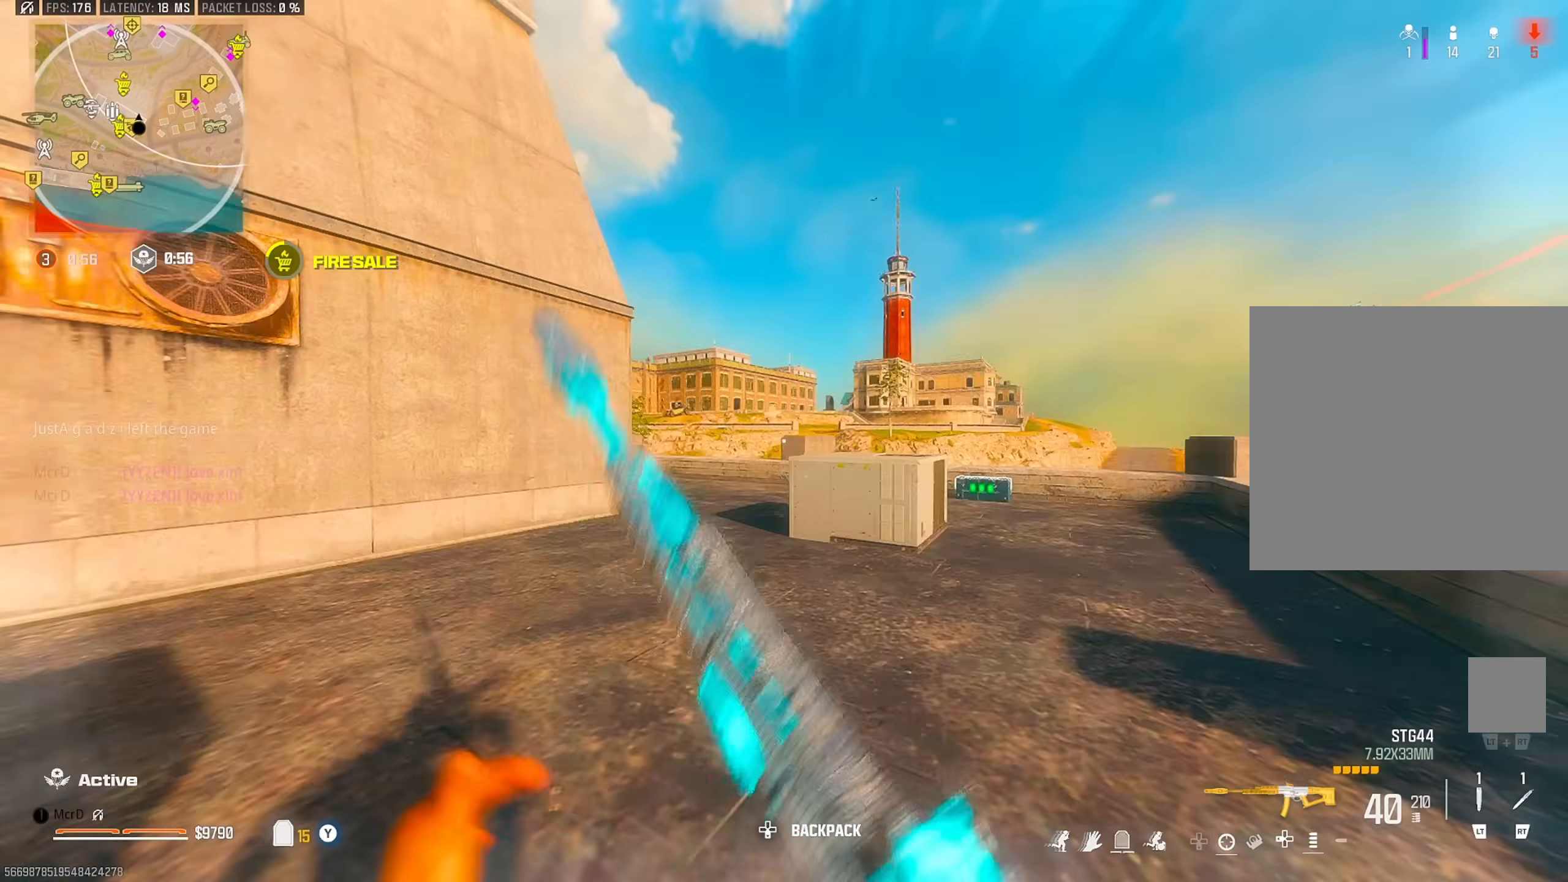
{"buttons": ["CIRCLE"], "left_stick": "down", "right_stick": "center", "events": [[33, "CIRCLE", "up"], [183, "CROSS", "down"], [233, "left_stick", "left"], [250, "CROSS", "up"], [367, "CIRCLE", "down"], [367, "left_stick", "down"]]}
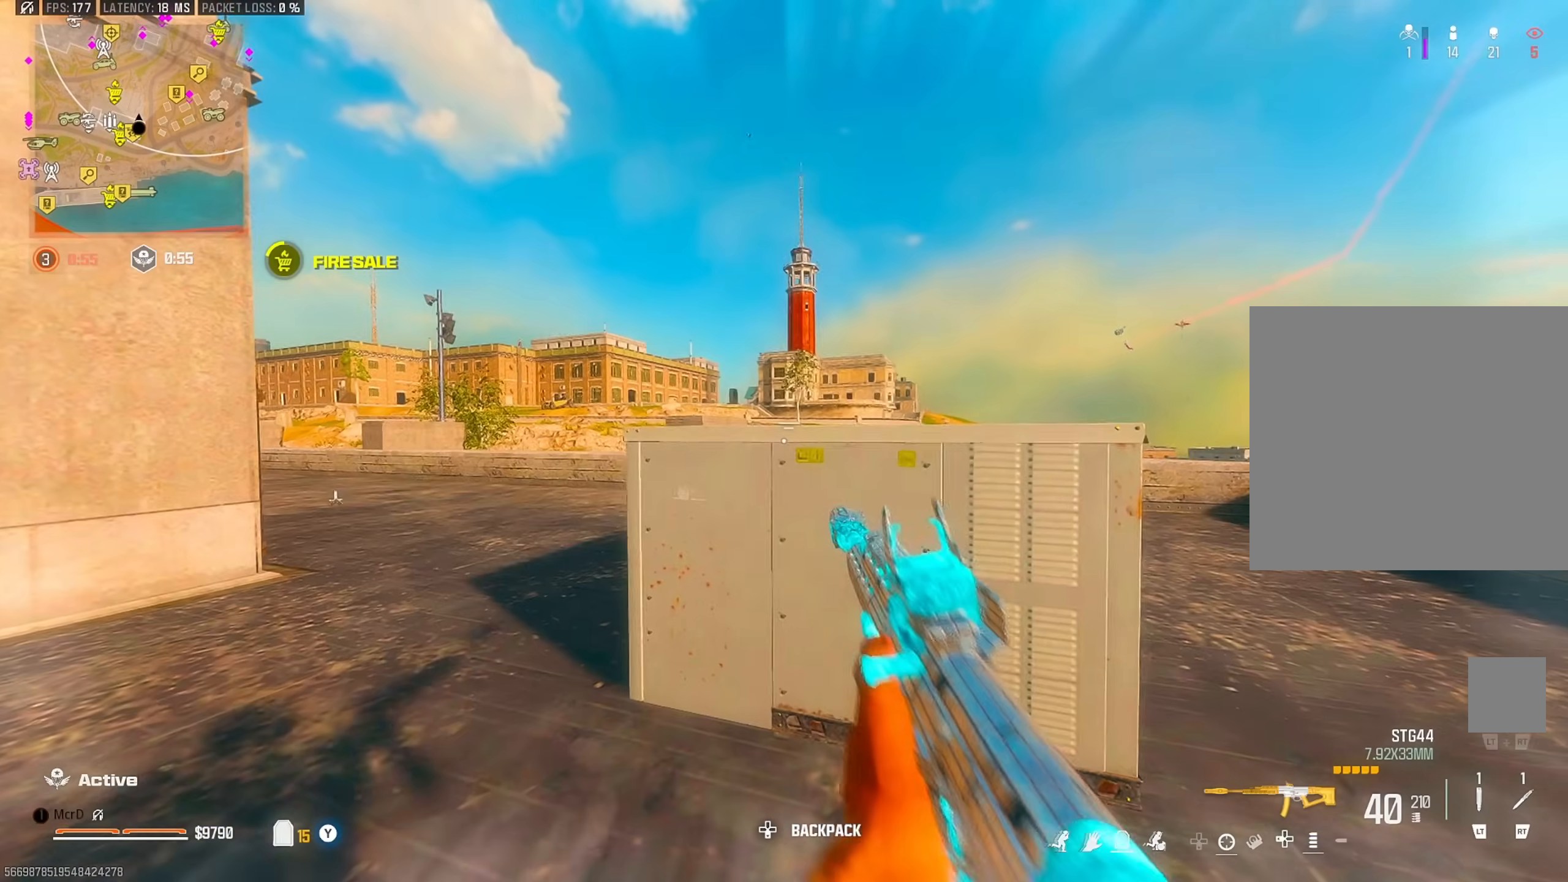
{"buttons": ["CIRCLE"], "left_stick": "right", "right_stick": "center", "events": [[233, "left_stick", "up"], [267, "CIRCLE", "up"], [333, "L3", "down"], [383, "right_stick", "left"], [400, "CIRCLE", "down"], [400, "L3", "up"], [450, "left_stick", "right"], [500, "right_stick", "center"]]}
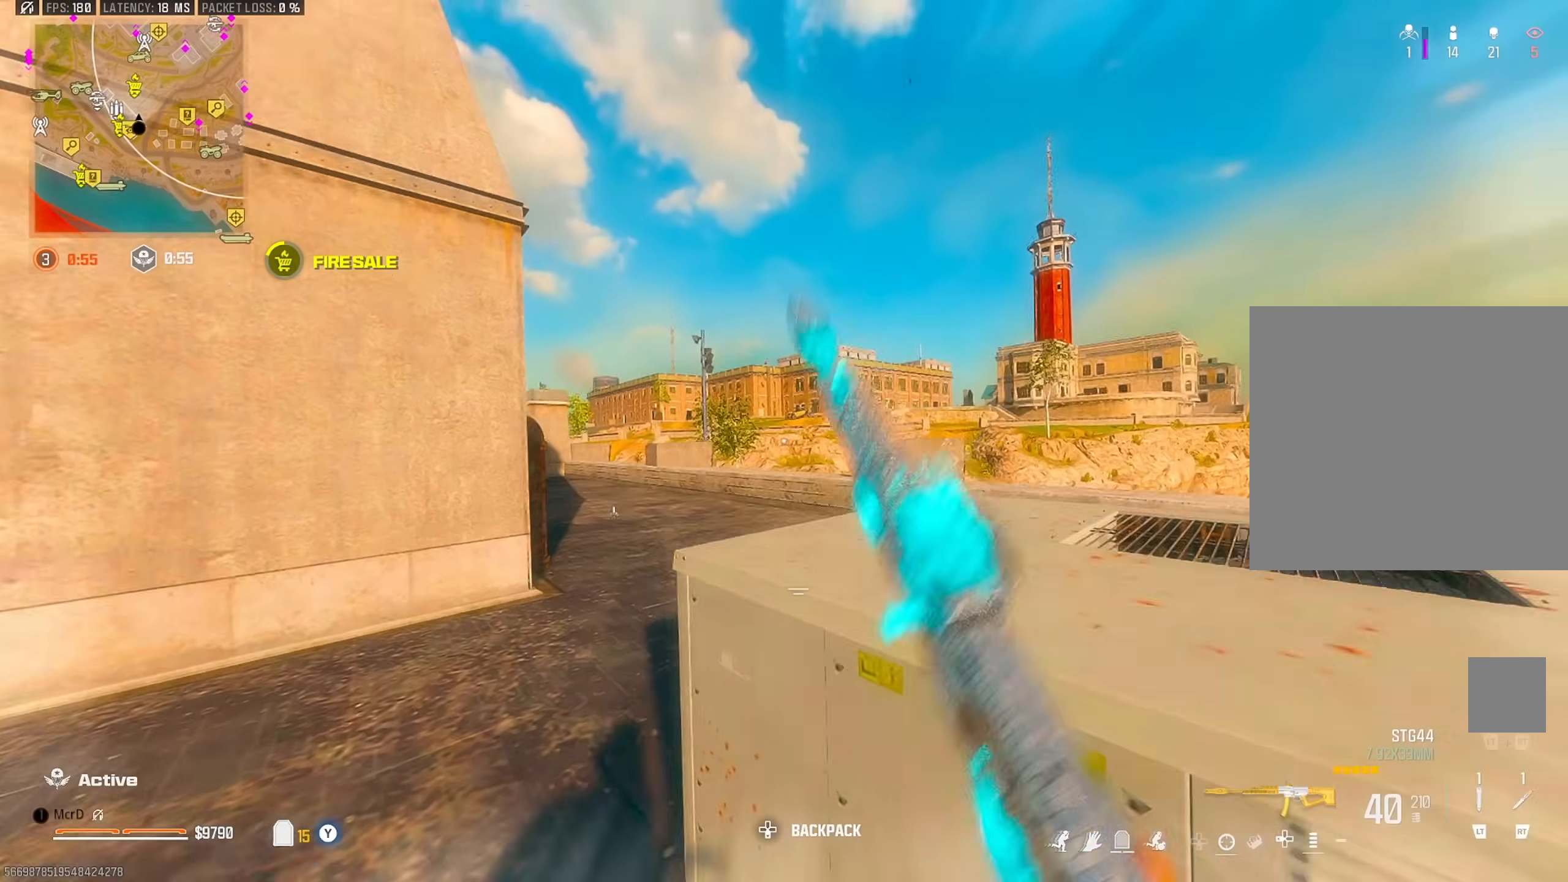
{"buttons": [], "left_stick": "down", "right_stick": "up-left", "events": [[67, "left_stick", "down"], [217, "left_stick", "left"], [267, "left_stick", "up-left"], [267, "right_stick", "right"], [300, "CIRCLE", "up"], [367, "L3", "down"], [367, "right_stick", "center"], [433, "L3", "up"], [483, "right_stick", "up-left"], [500, "left_stick", "down"]]}
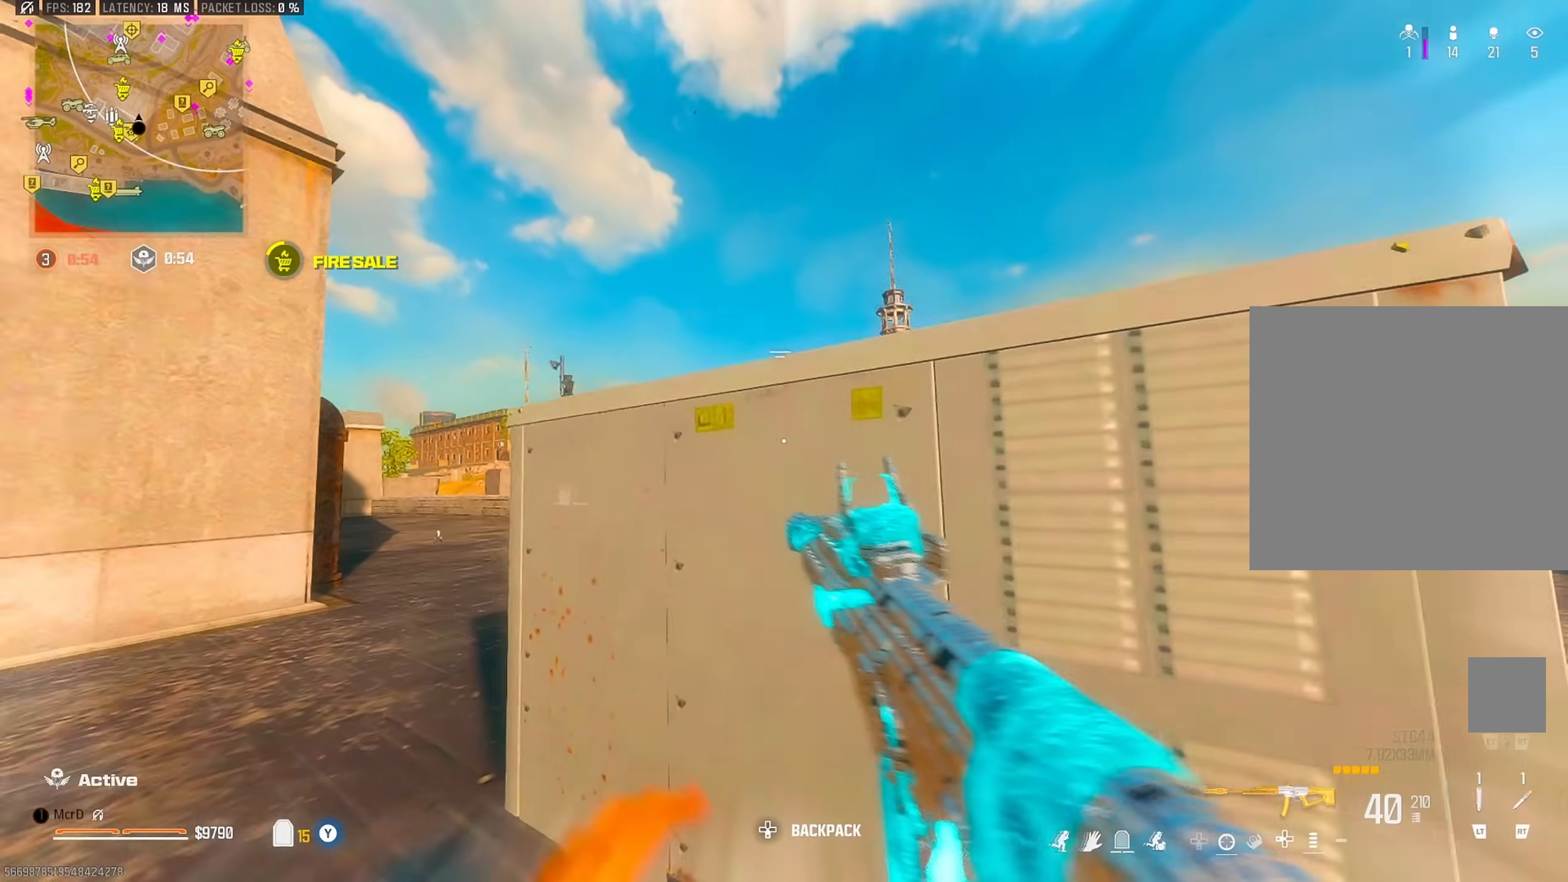
{"buttons": [], "left_stick": "up", "right_stick": "center", "events": [[17, "CIRCLE", "down"], [133, "right_stick", "center"], [300, "left_stick", "up"], [367, "CIRCLE", "up"], [417, "L3", "down"], [500, "L3", "up"]]}
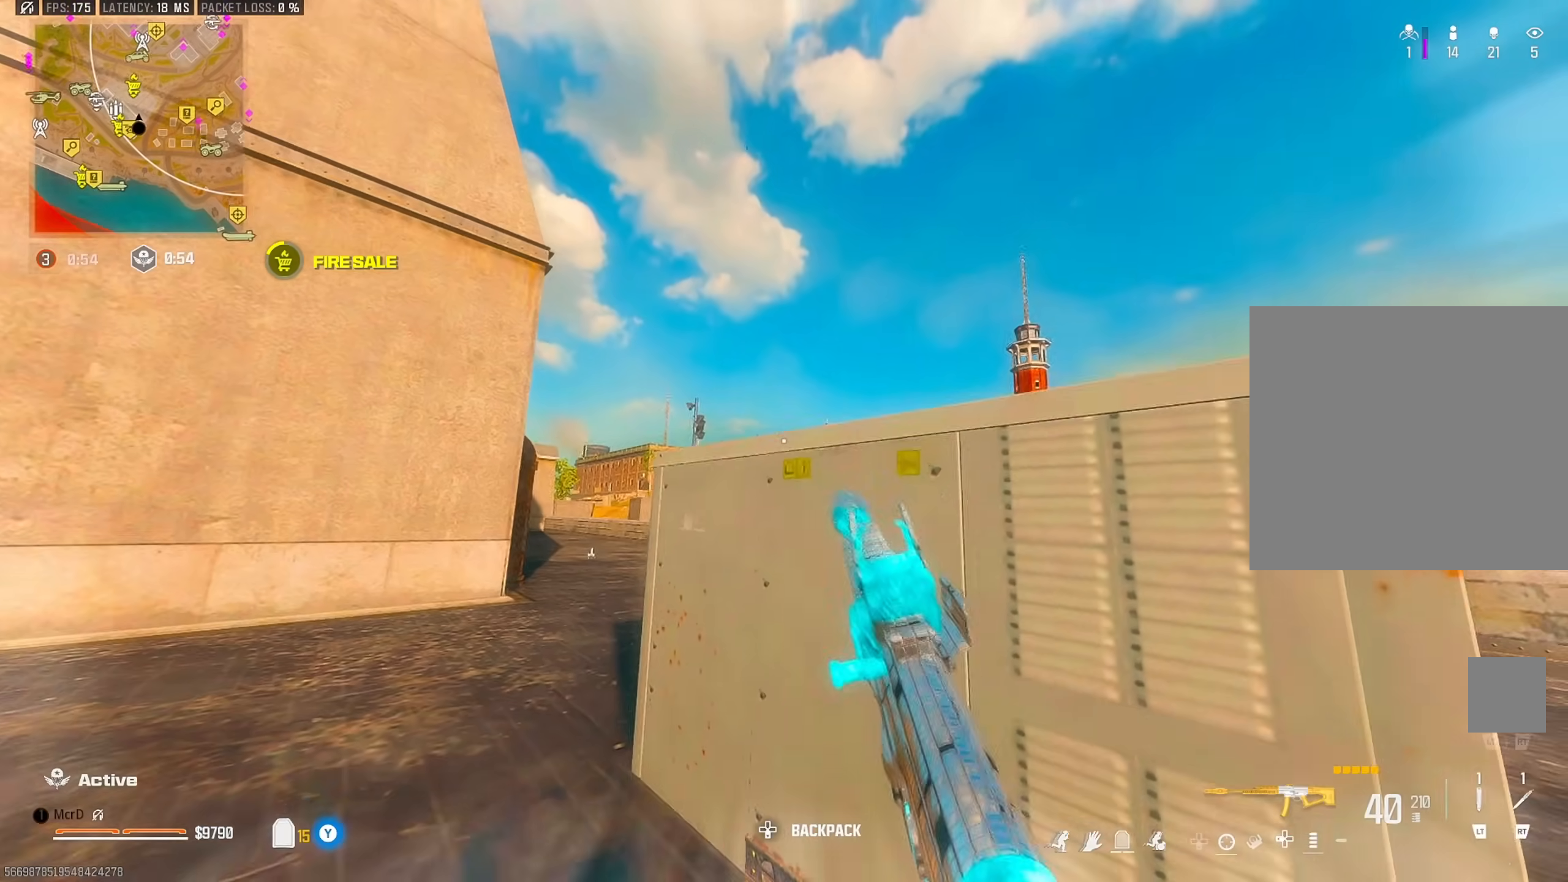
{"buttons": [], "left_stick": "up", "right_stick": "center", "events": [[17, "left_stick", "down-right"], [167, "R3", "down"], [167, "left_stick", "up-right"], [233, "left_stick", "up"], [267, "R3", "up"], [417, "L3", "down"], [500, "L3", "up"]]}